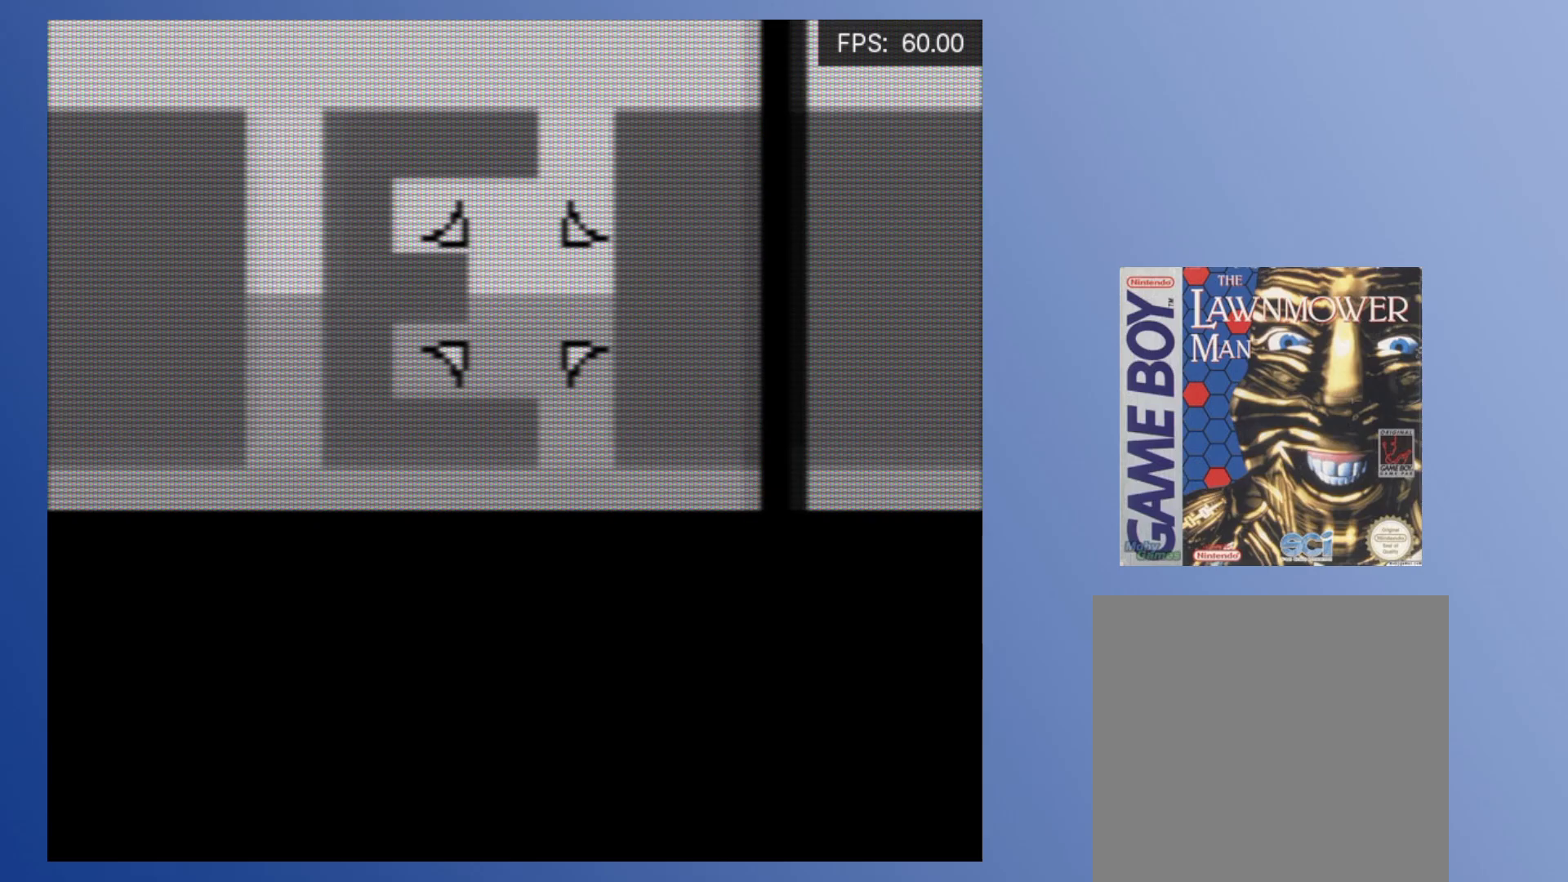
Gameplay with a controller (Xbox layout); each line is a JSON object with the inputs held at the frame after it. "events" lists button and stick changes between this image and that frame as [ms after this image, input, new state], when the widget could be followed in between. Not read: L3 R3 left_stick right_stick.
{"buttons": [], "events": [[33, "DPAD_RIGHT", "down"], [50, "DPAD_UP", "down"], [117, "DPAD_RIGHT", "up"], [117, "DPAD_UP", "up"]]}
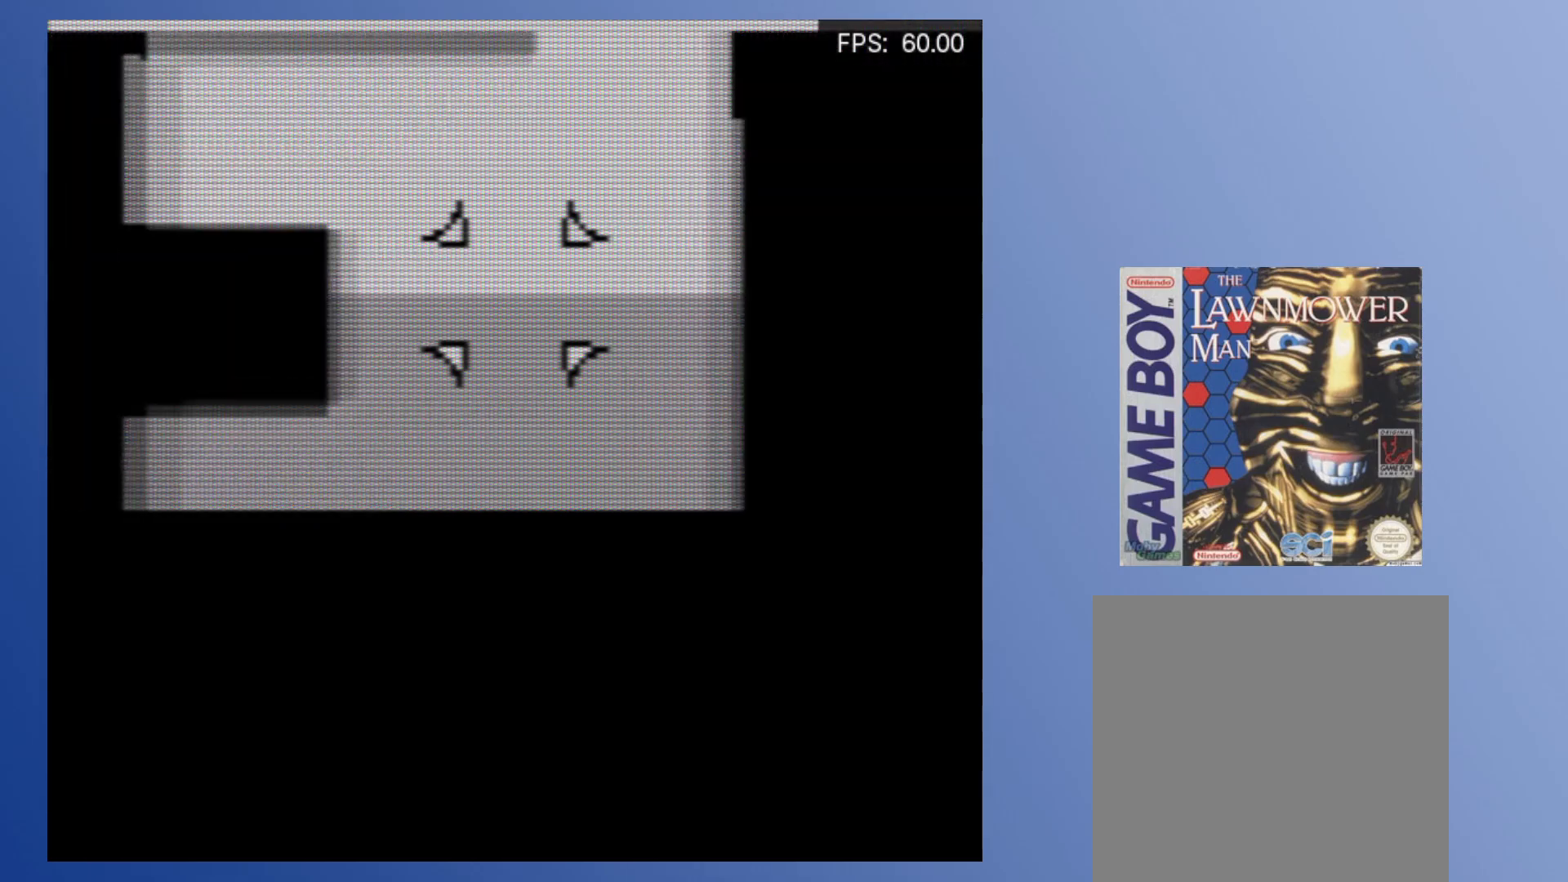
{"buttons": [], "events": []}
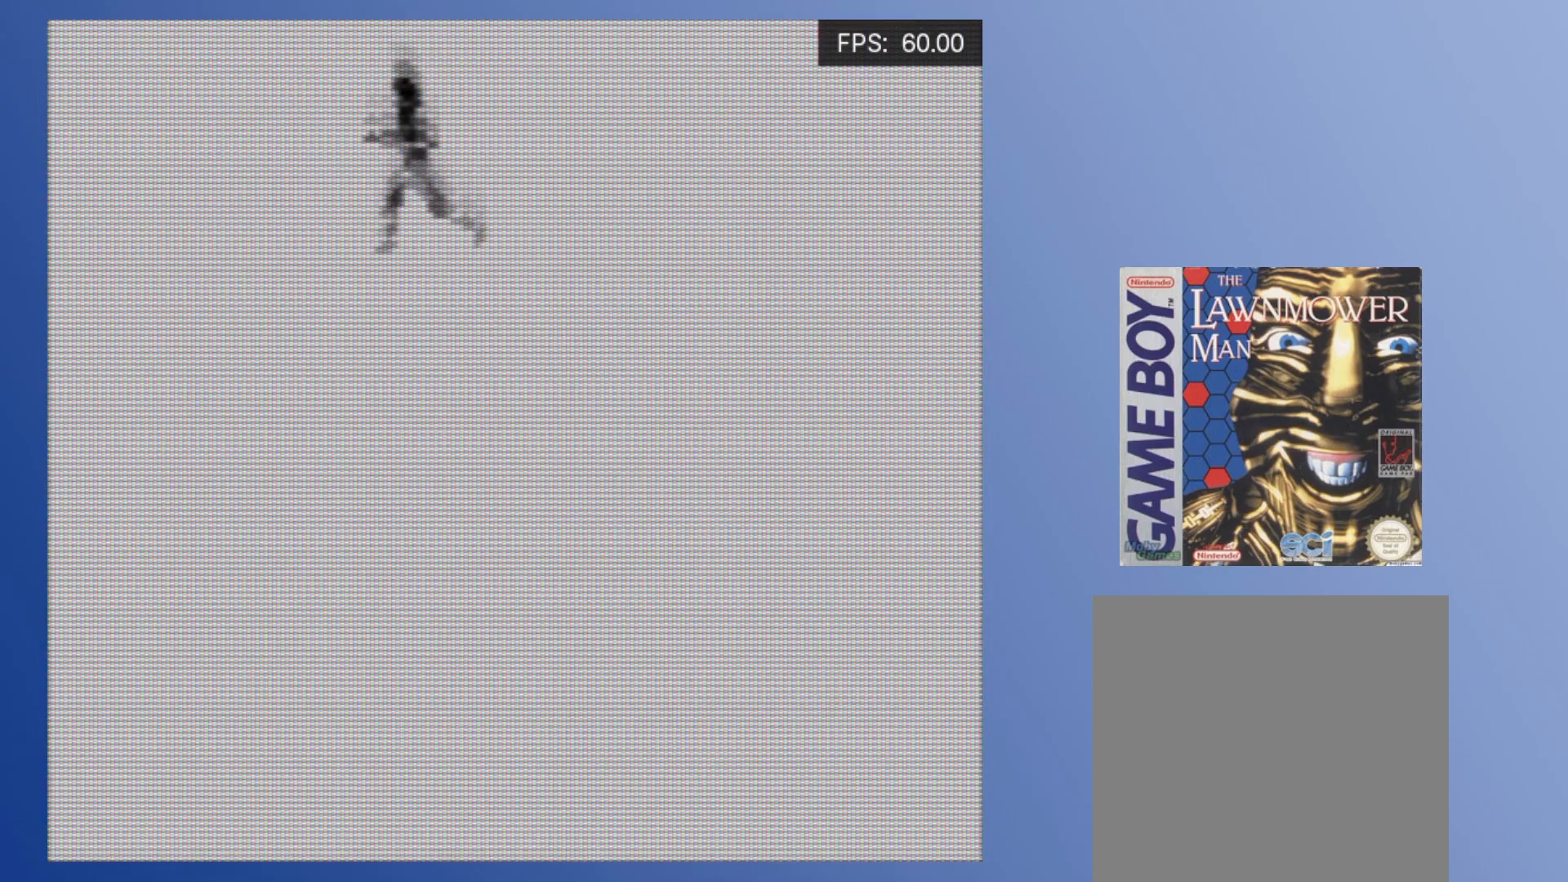
{"buttons": [], "events": [[83, "A", "down"], [150, "A", "up"], [250, "A", "down"], [333, "A", "up"], [400, "A", "down"], [483, "A", "up"]]}
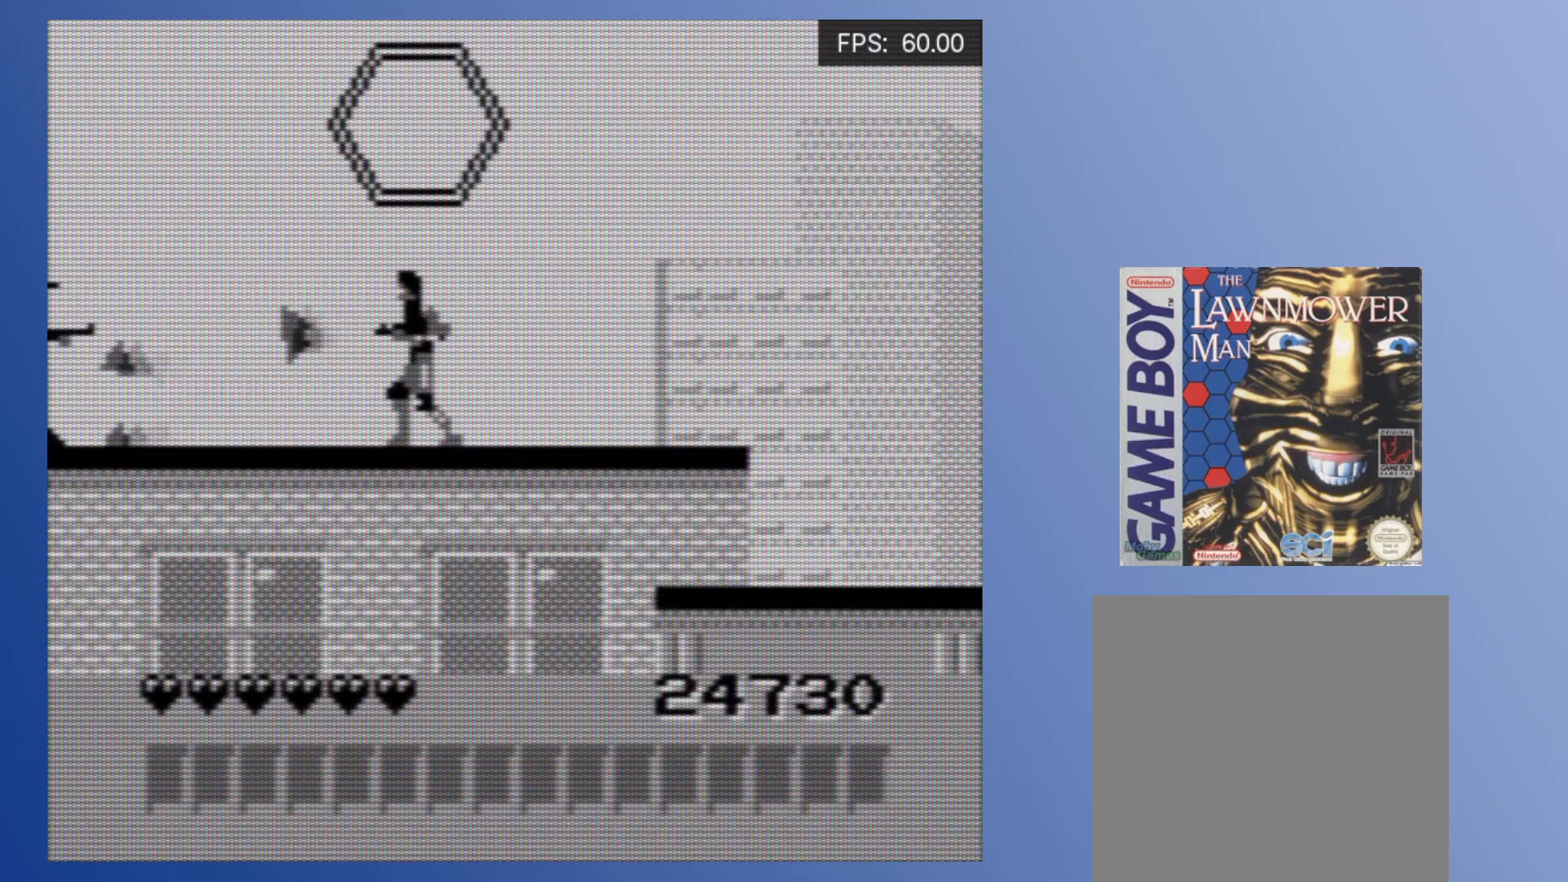
{"buttons": ["A", "DPAD_RIGHT"], "events": [[50, "A", "down"], [67, "DPAD_DOWN", "down"], [100, "A", "up"], [150, "A", "down"], [200, "A", "up"], [267, "A", "down"], [317, "A", "up"], [367, "A", "down"], [433, "A", "up"], [467, "DPAD_RIGHT", "down"], [500, "A", "down"], [500, "DPAD_DOWN", "up"]]}
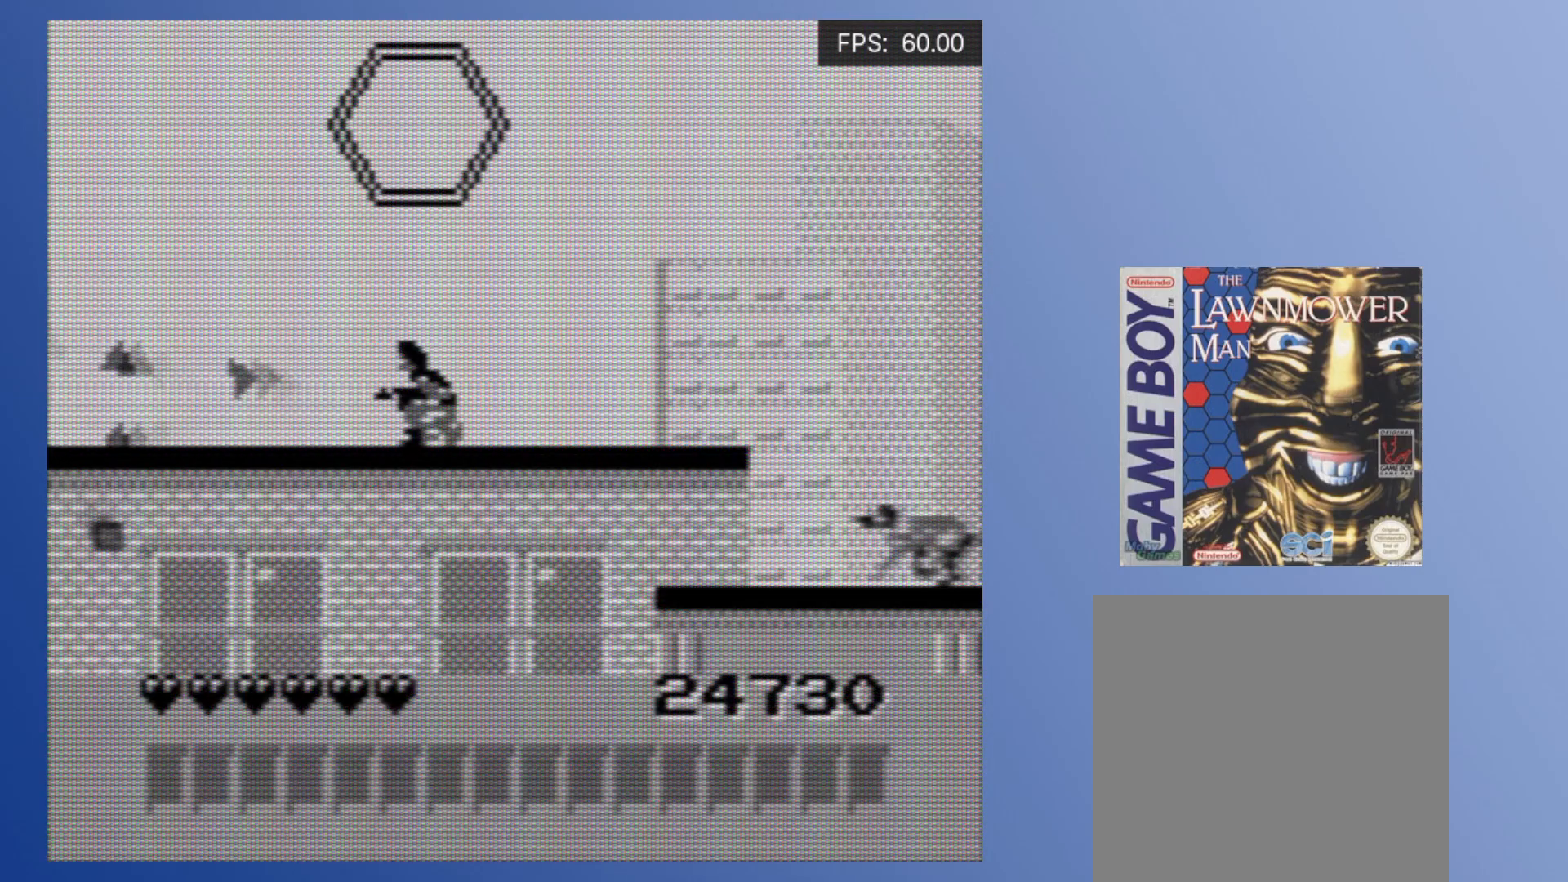
{"buttons": ["A", "DPAD_DOWN"], "events": [[50, "A", "up"], [100, "DPAD_DOWN", "down"], [117, "A", "down"], [133, "DPAD_RIGHT", "up"], [183, "A", "up"], [217, "A", "down"], [300, "A", "up"], [300, "DPAD_RIGHT", "down"], [317, "DPAD_DOWN", "up"], [367, "A", "down"], [417, "A", "up"], [433, "DPAD_DOWN", "down"], [467, "DPAD_RIGHT", "up"], [500, "A", "down"]]}
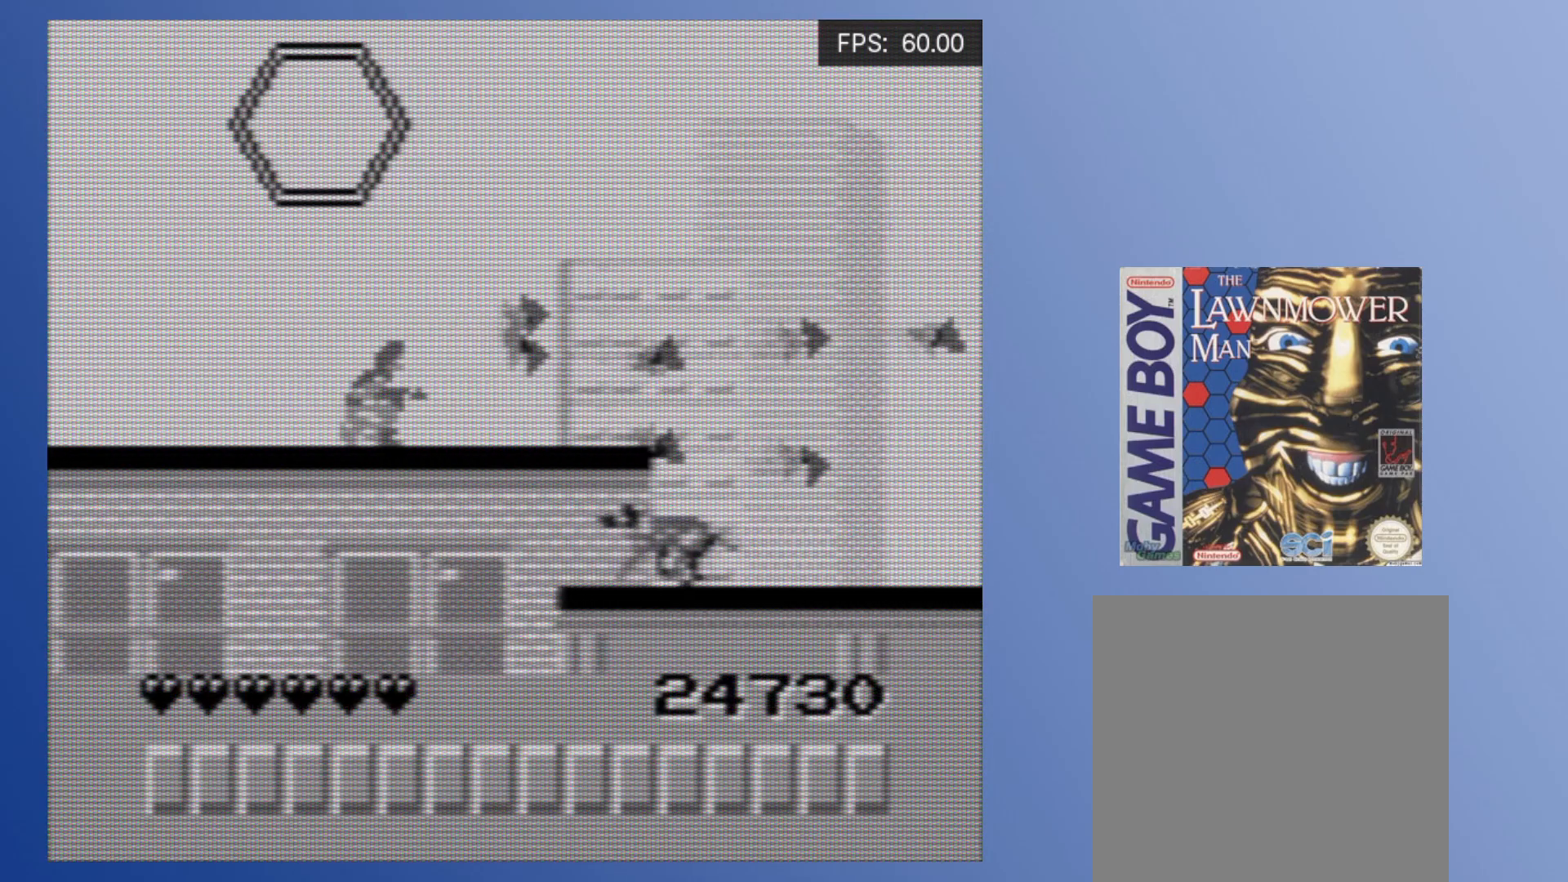
{"buttons": ["DPAD_RIGHT"], "events": [[67, "A", "up"], [83, "A", "down"], [183, "A", "up"], [200, "DPAD_DOWN", "up"], [250, "A", "down"], [300, "DPAD_RIGHT", "down"], [317, "A", "up"], [400, "A", "down"], [467, "A", "up"]]}
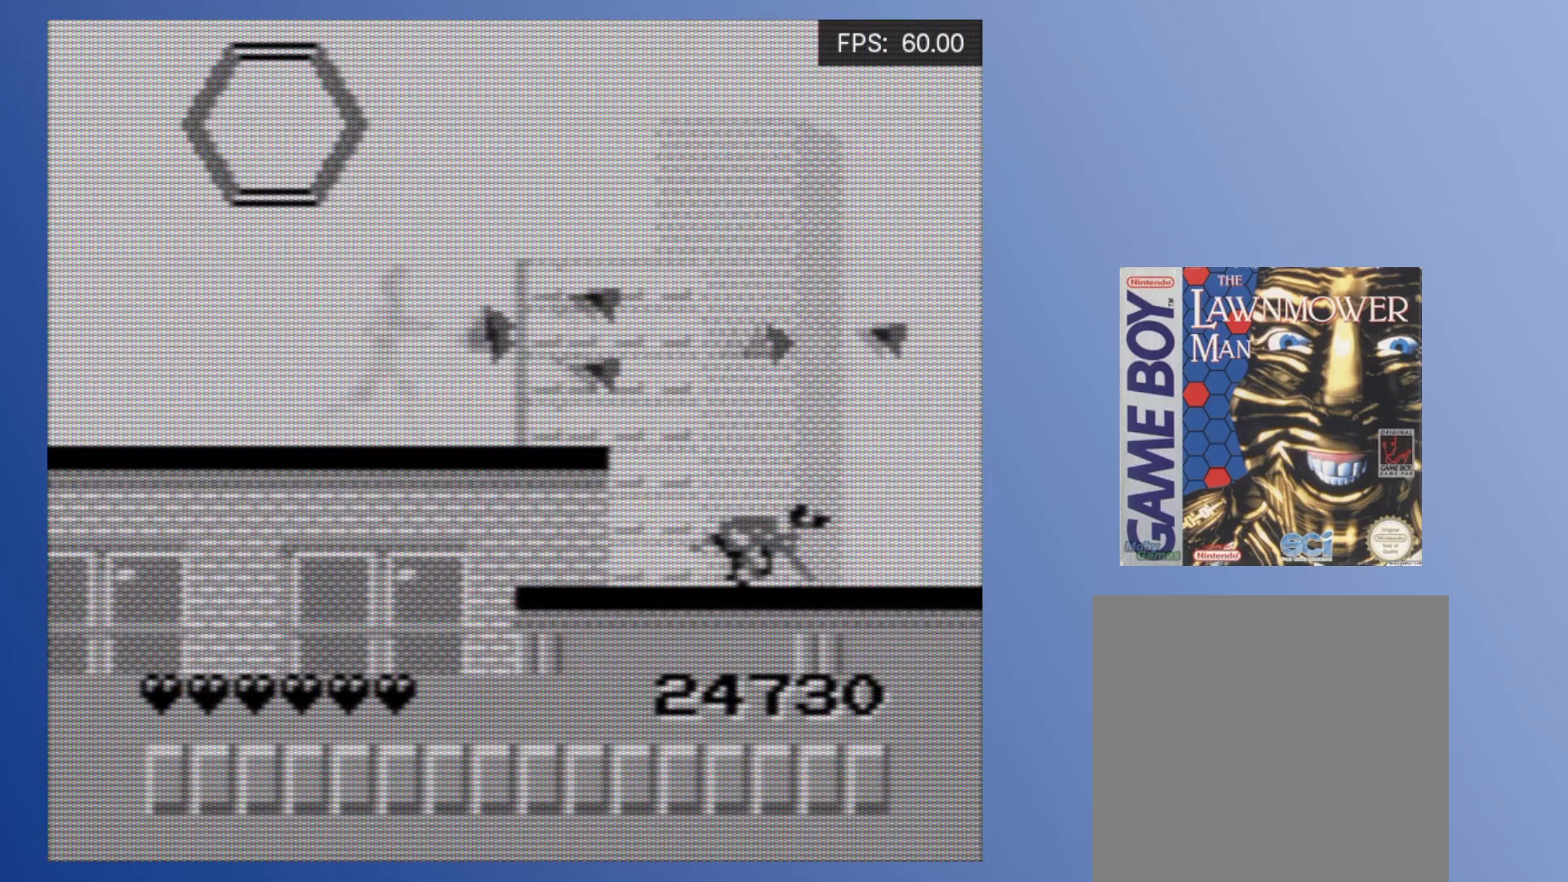
{"buttons": ["A", "DPAD_RIGHT"], "events": [[33, "A", "down"], [100, "A", "up"], [183, "A", "down"], [250, "A", "up"], [317, "A", "down"], [400, "A", "up"], [483, "A", "down"]]}
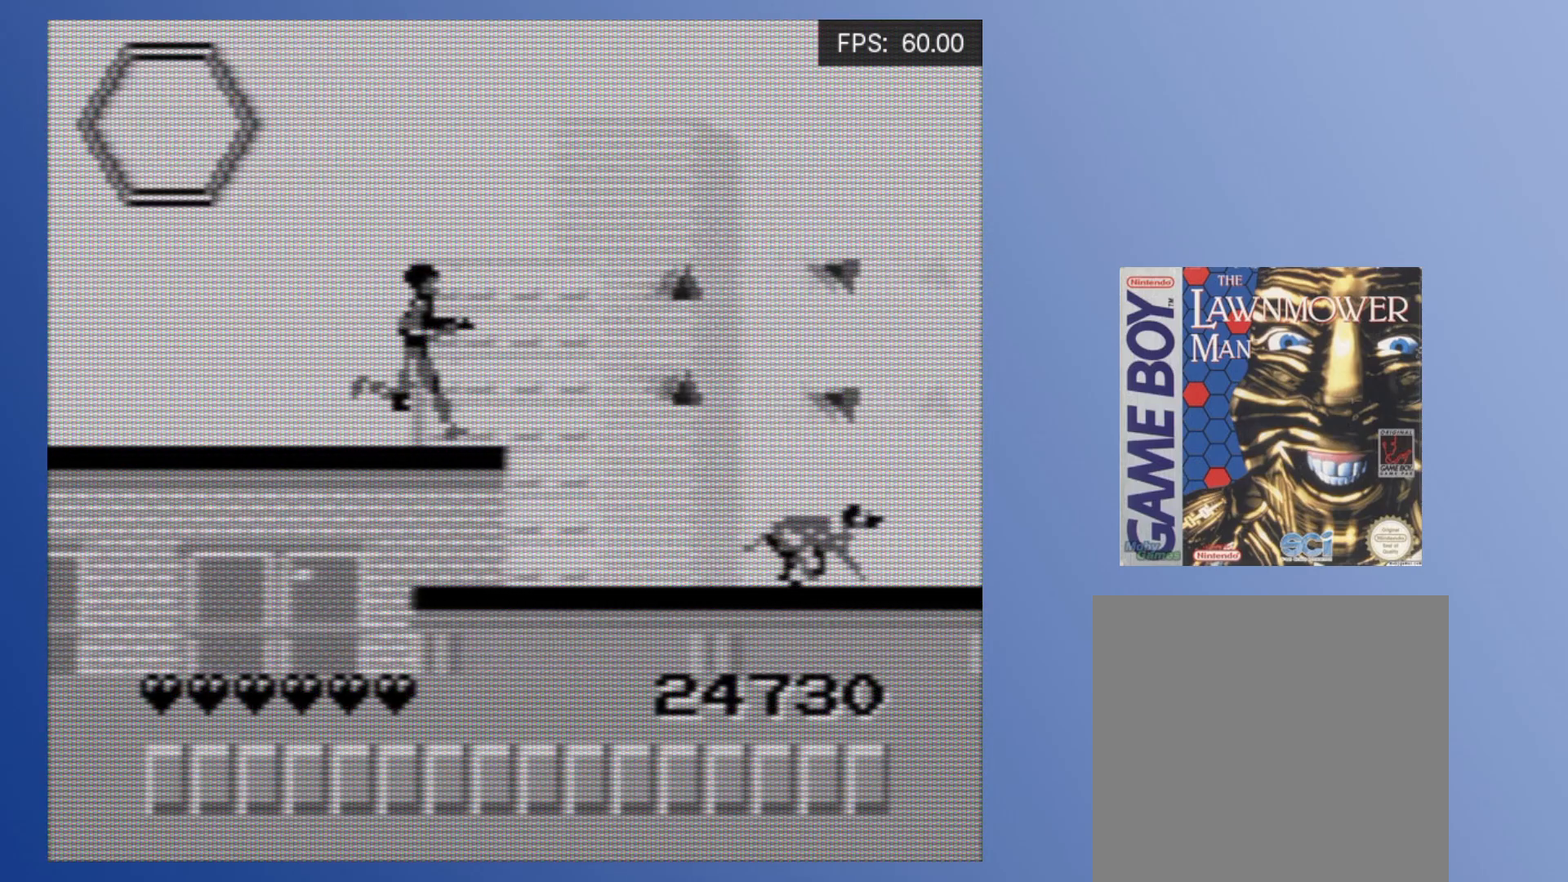
{"buttons": ["DPAD_DOWN", "DPAD_RIGHT"], "events": [[67, "A", "up"], [150, "A", "down"], [233, "A", "up"], [467, "A", "down"], [467, "DPAD_DOWN", "down"], [500, "A", "up"]]}
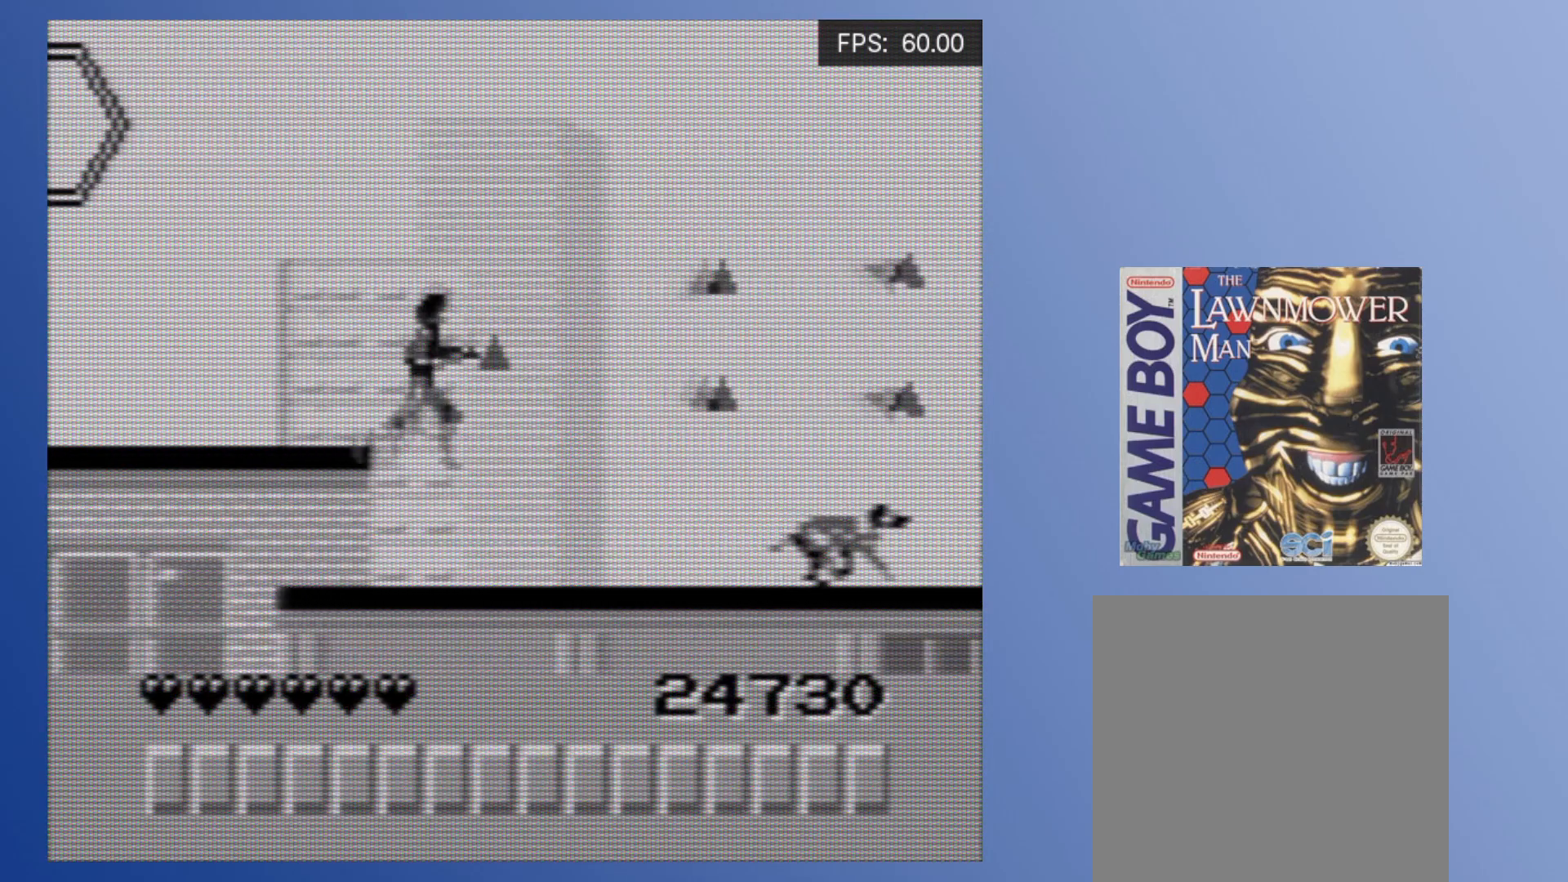
{"buttons": ["A", "DPAD_RIGHT"], "events": [[33, "DPAD_RIGHT", "up"], [83, "A", "down"], [133, "A", "up"], [183, "DPAD_RIGHT", "down"], [217, "A", "down"], [217, "DPAD_DOWN", "up"], [267, "A", "up"], [350, "A", "down"], [417, "A", "up"], [500, "A", "down"]]}
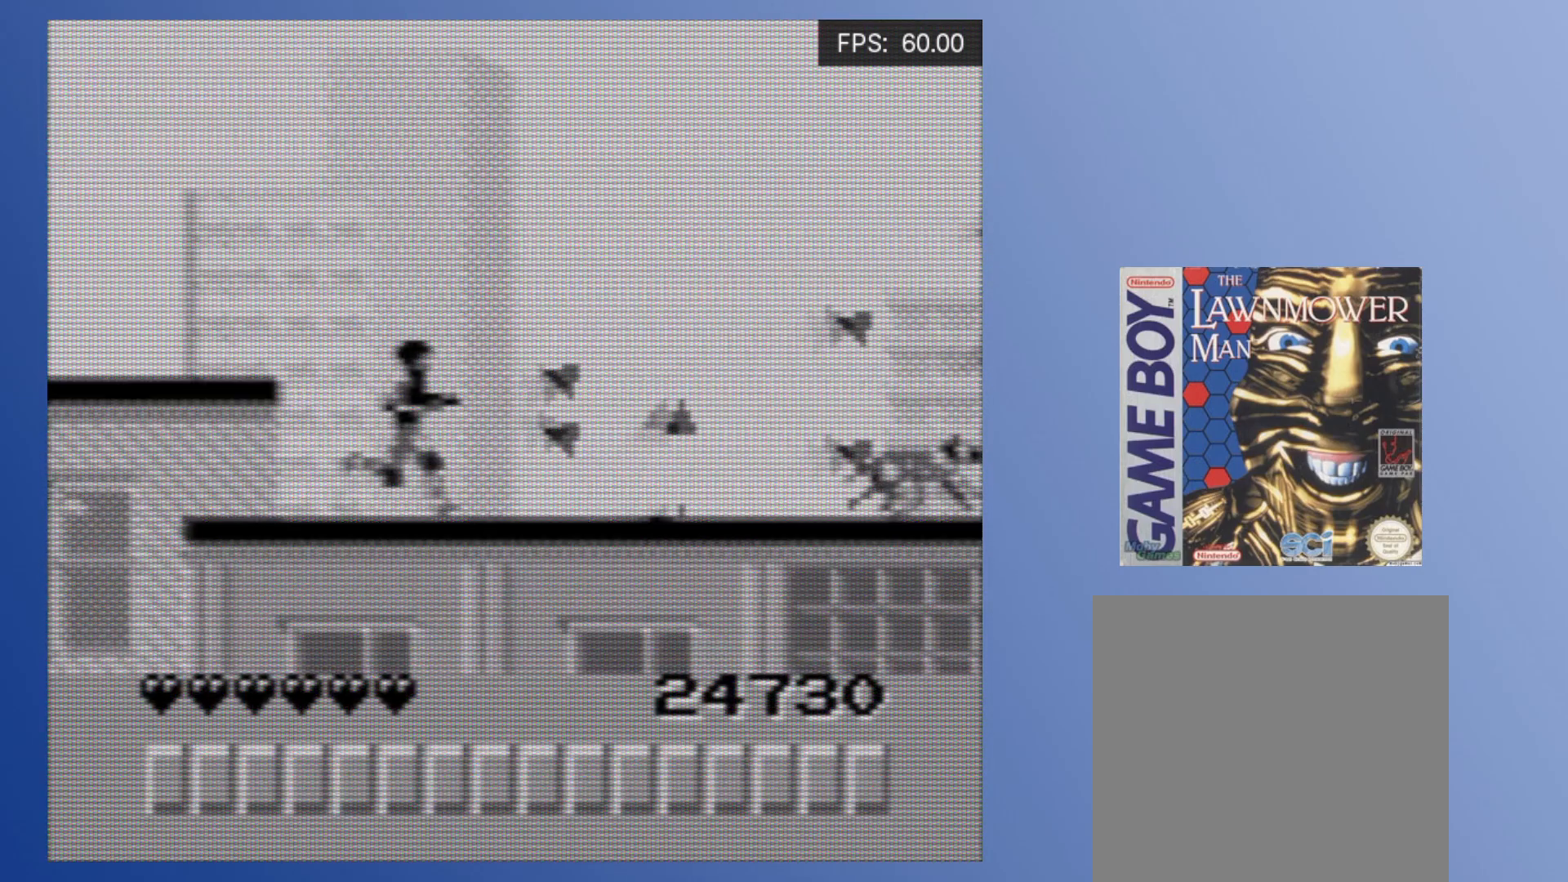
{"buttons": ["A", "DPAD_RIGHT"], "events": [[67, "A", "up"], [150, "A", "down"], [200, "A", "up"], [283, "A", "down"], [367, "A", "up"], [433, "A", "down"]]}
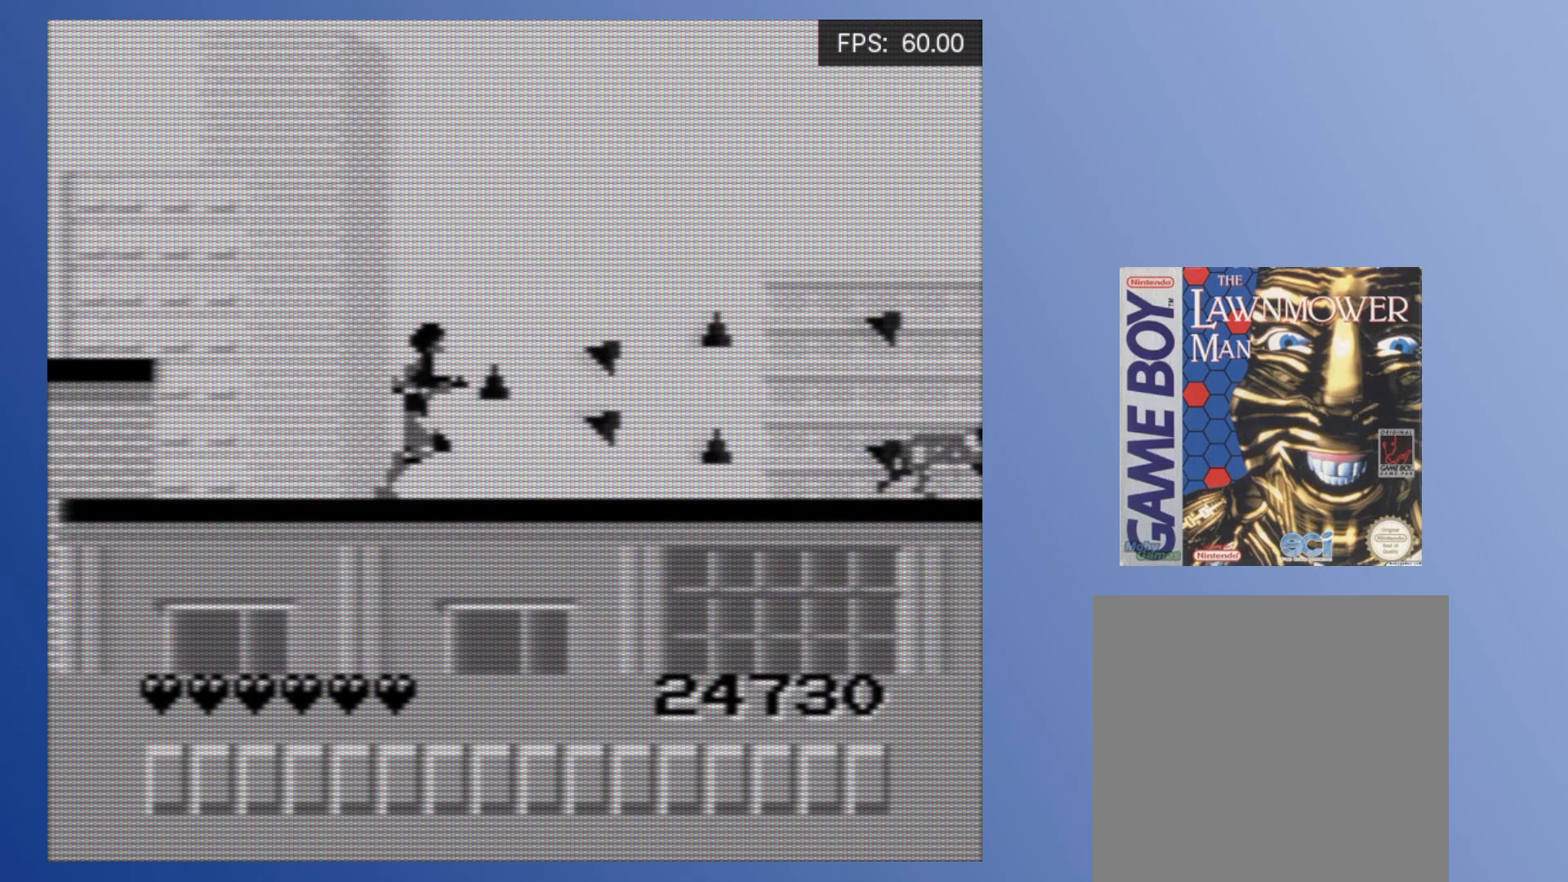
{"buttons": ["DPAD_RIGHT"], "events": [[17, "A", "up"], [100, "A", "down"], [183, "A", "up"], [283, "A", "down"], [317, "A", "up"], [417, "A", "down"], [467, "A", "up"]]}
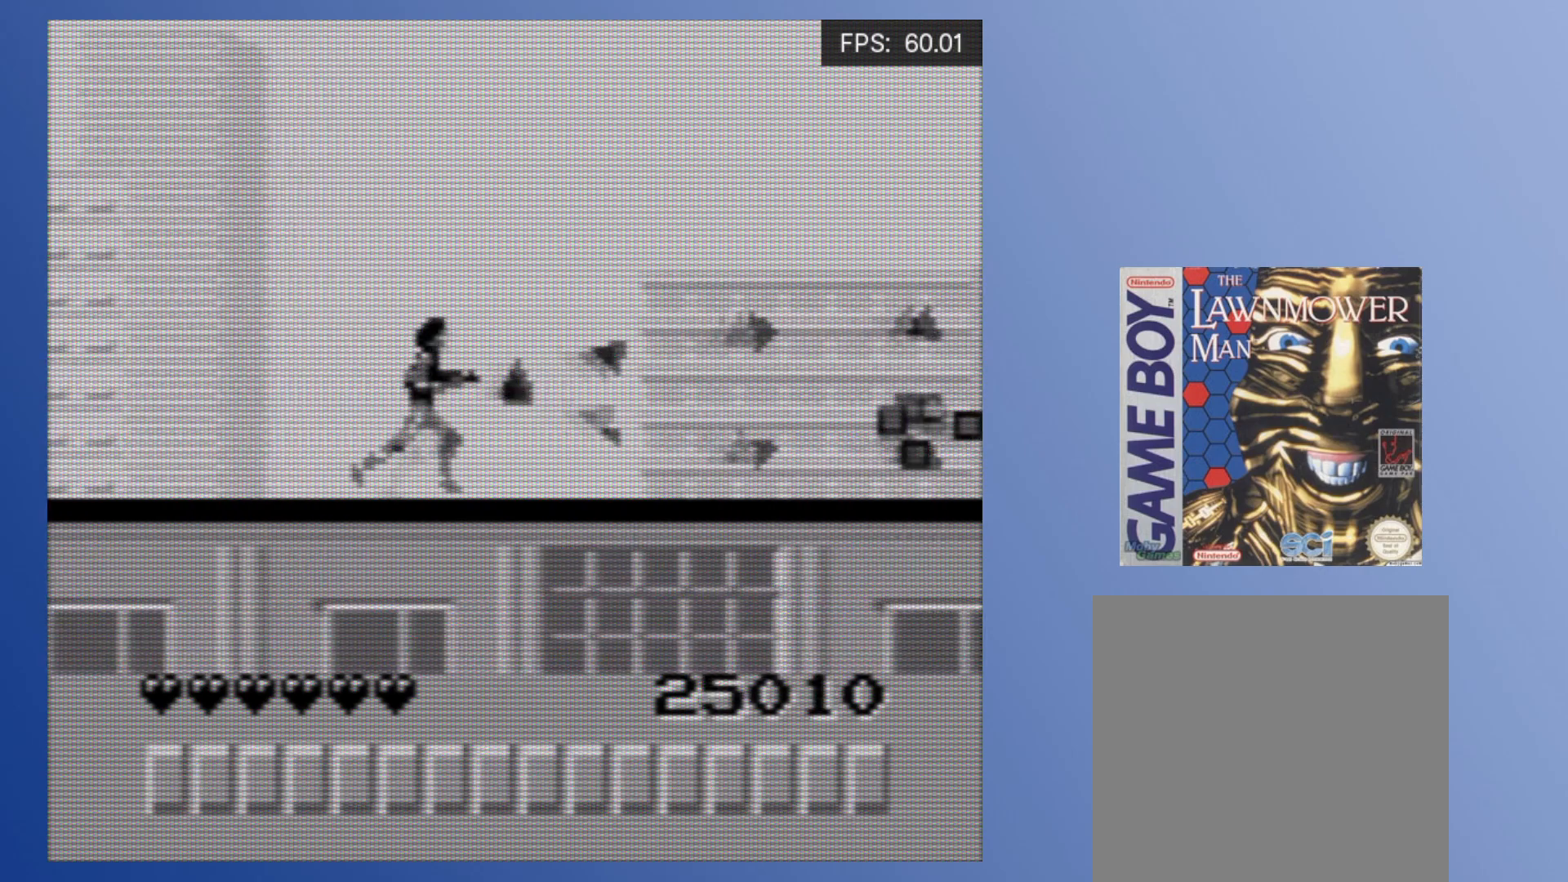
{"buttons": ["DPAD_RIGHT"], "events": [[67, "A", "down"], [150, "A", "up"], [233, "A", "down"], [317, "A", "up"], [400, "A", "down"], [483, "A", "up"]]}
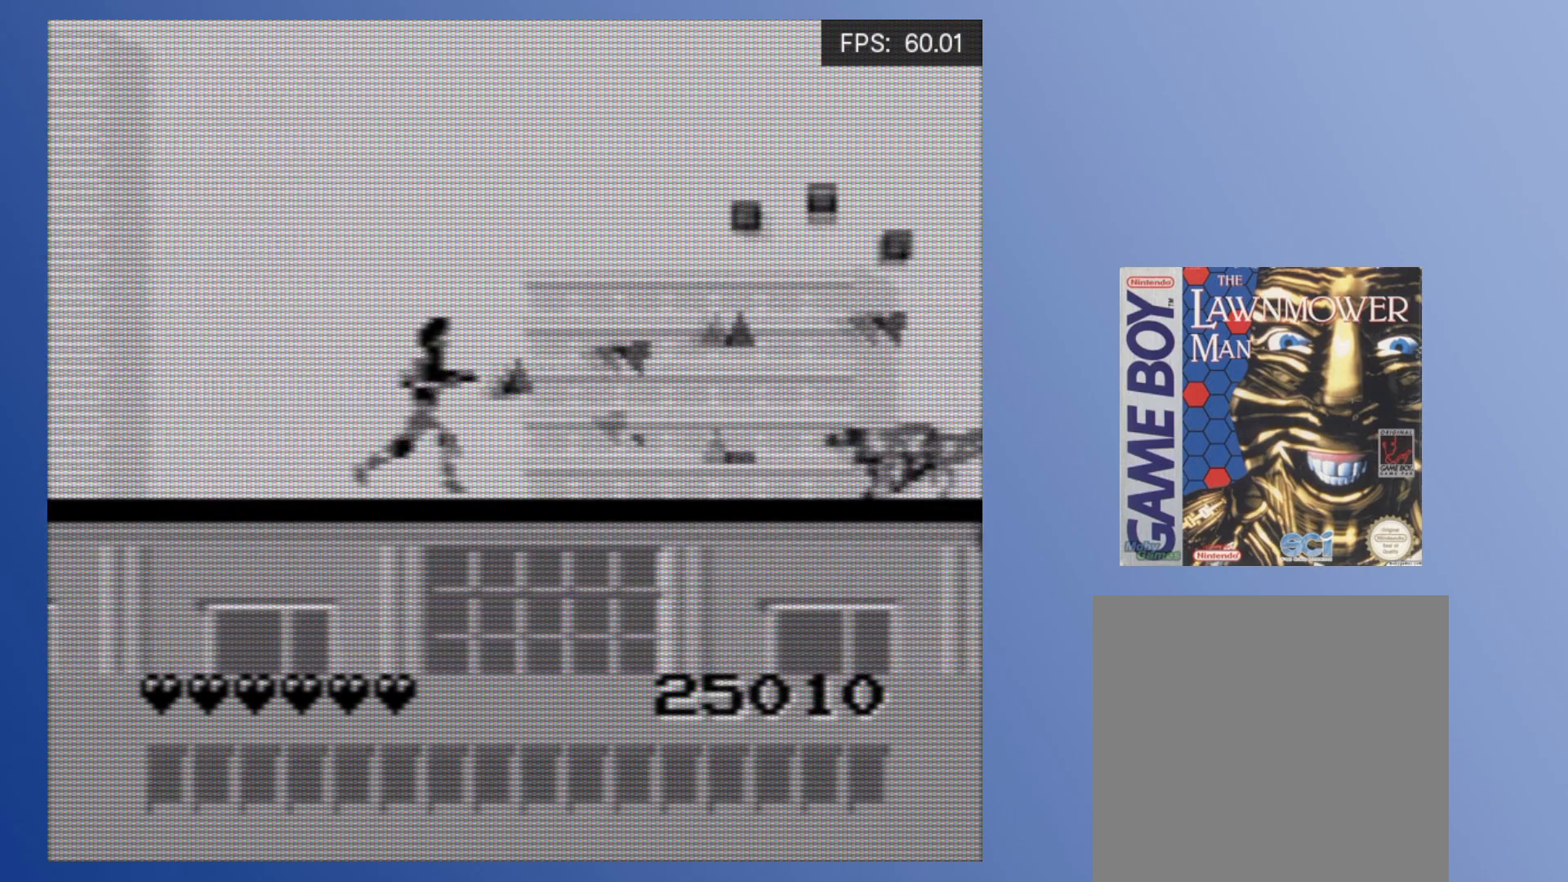
{"buttons": ["DPAD_DOWN", "DPAD_RIGHT"], "events": [[67, "A", "down"], [117, "DPAD_DOWN", "down"], [133, "A", "up"], [167, "DPAD_RIGHT", "up"], [217, "A", "down"], [283, "A", "up"], [333, "DPAD_RIGHT", "down"], [350, "DPAD_DOWN", "up"], [383, "A", "down"], [450, "A", "up"], [500, "DPAD_DOWN", "down"]]}
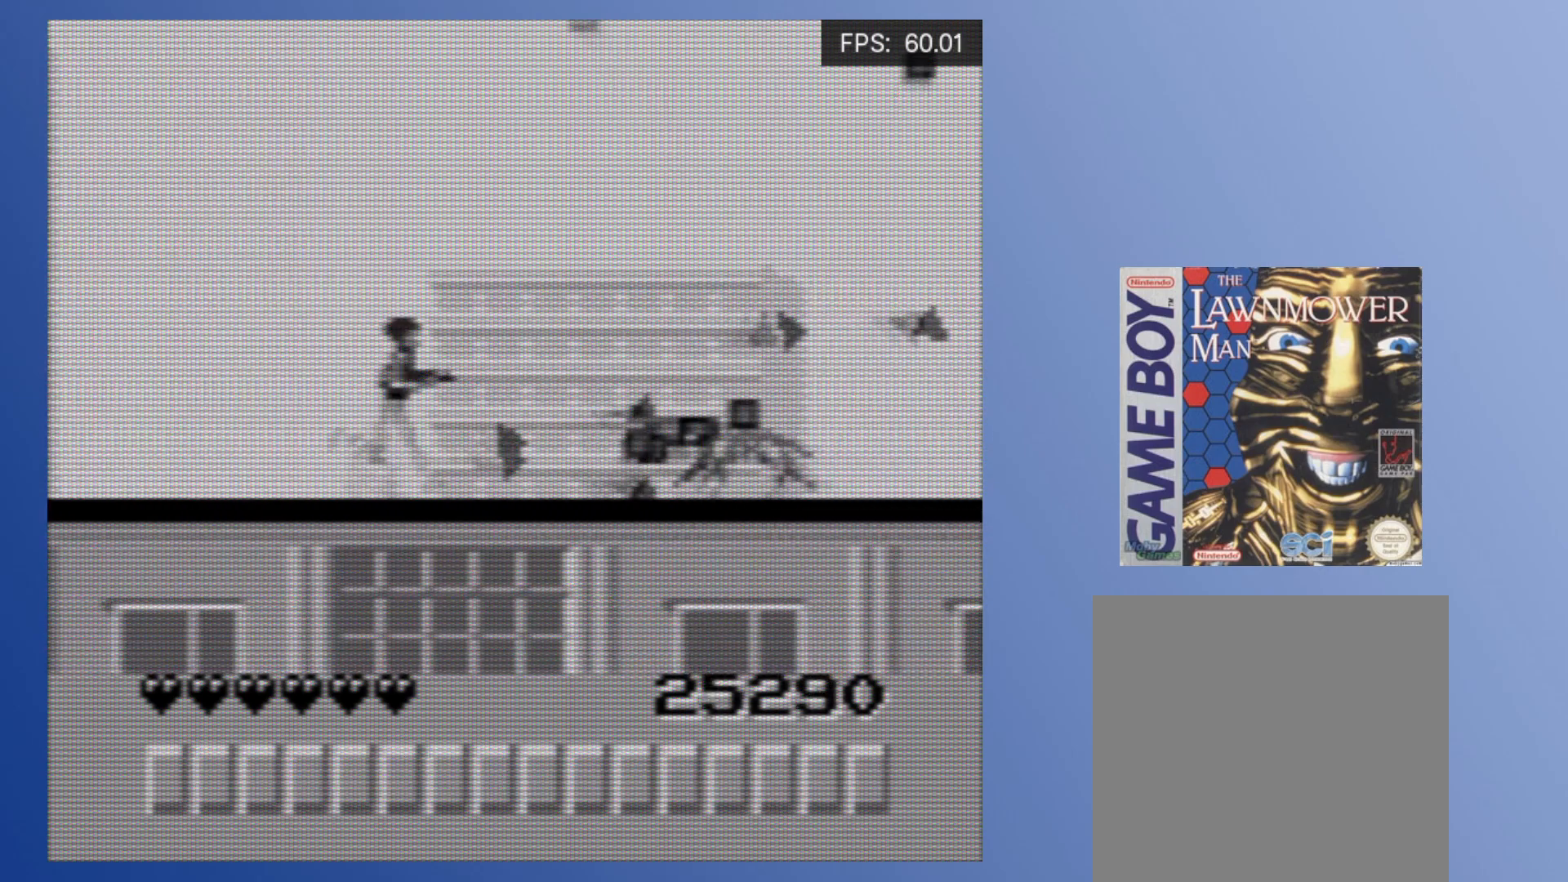
{"buttons": ["DPAD_DOWN"], "events": [[17, "A", "down"], [33, "DPAD_RIGHT", "up"], [100, "A", "up"], [167, "A", "down"], [217, "A", "up"], [283, "A", "down"], [367, "A", "up"], [417, "A", "down"], [483, "A", "up"]]}
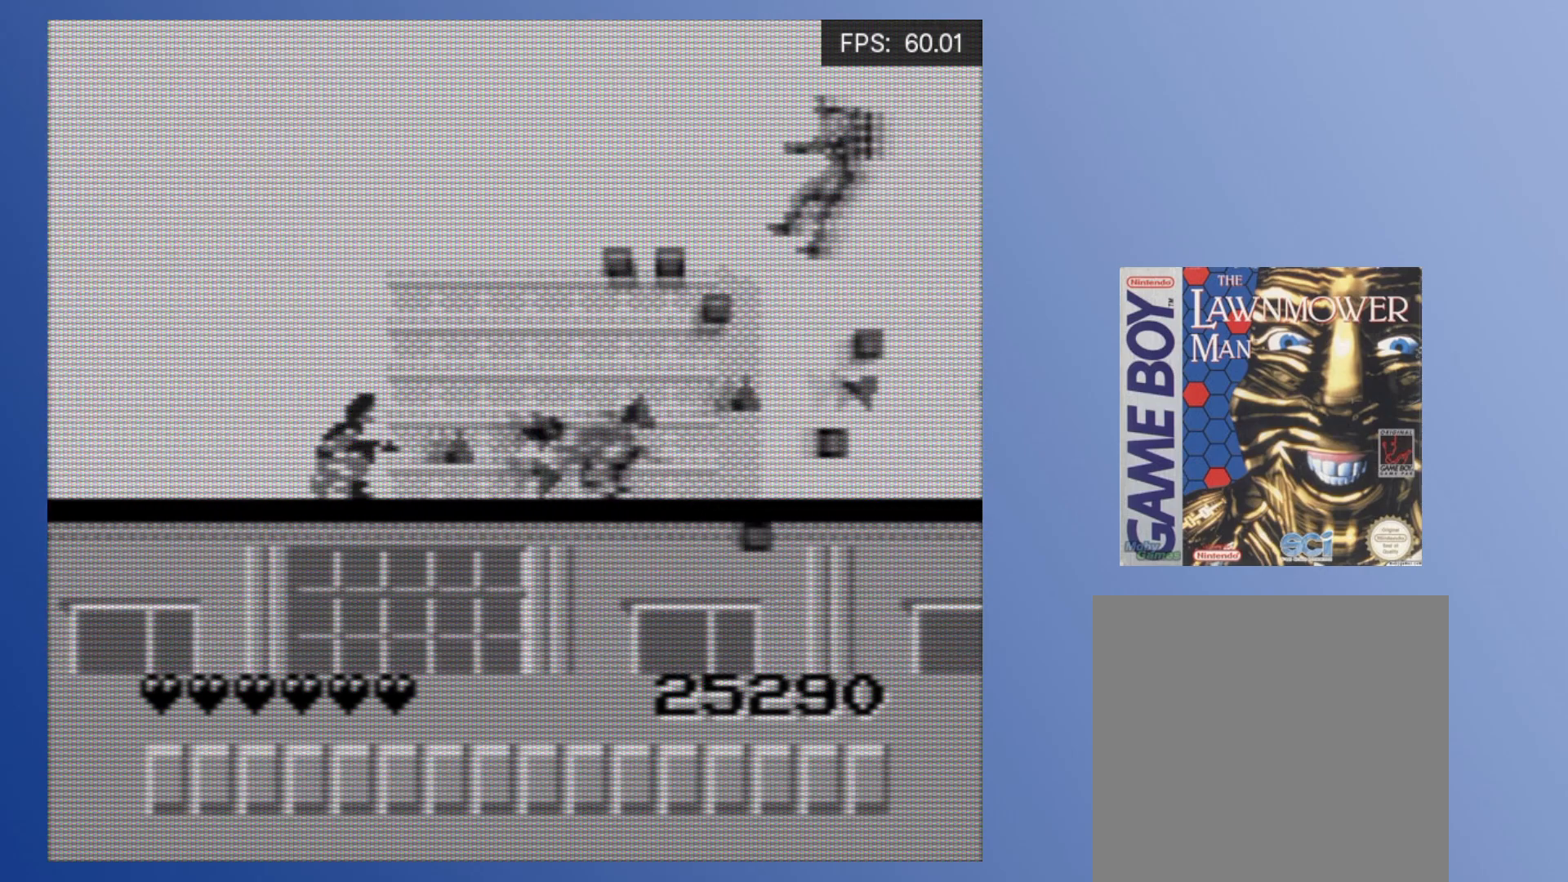
{"buttons": ["A"], "events": [[17, "DPAD_DOWN", "up"], [50, "A", "down"], [133, "A", "up"], [200, "A", "down"], [283, "A", "up"], [350, "A", "down"], [433, "A", "up"], [500, "A", "down"]]}
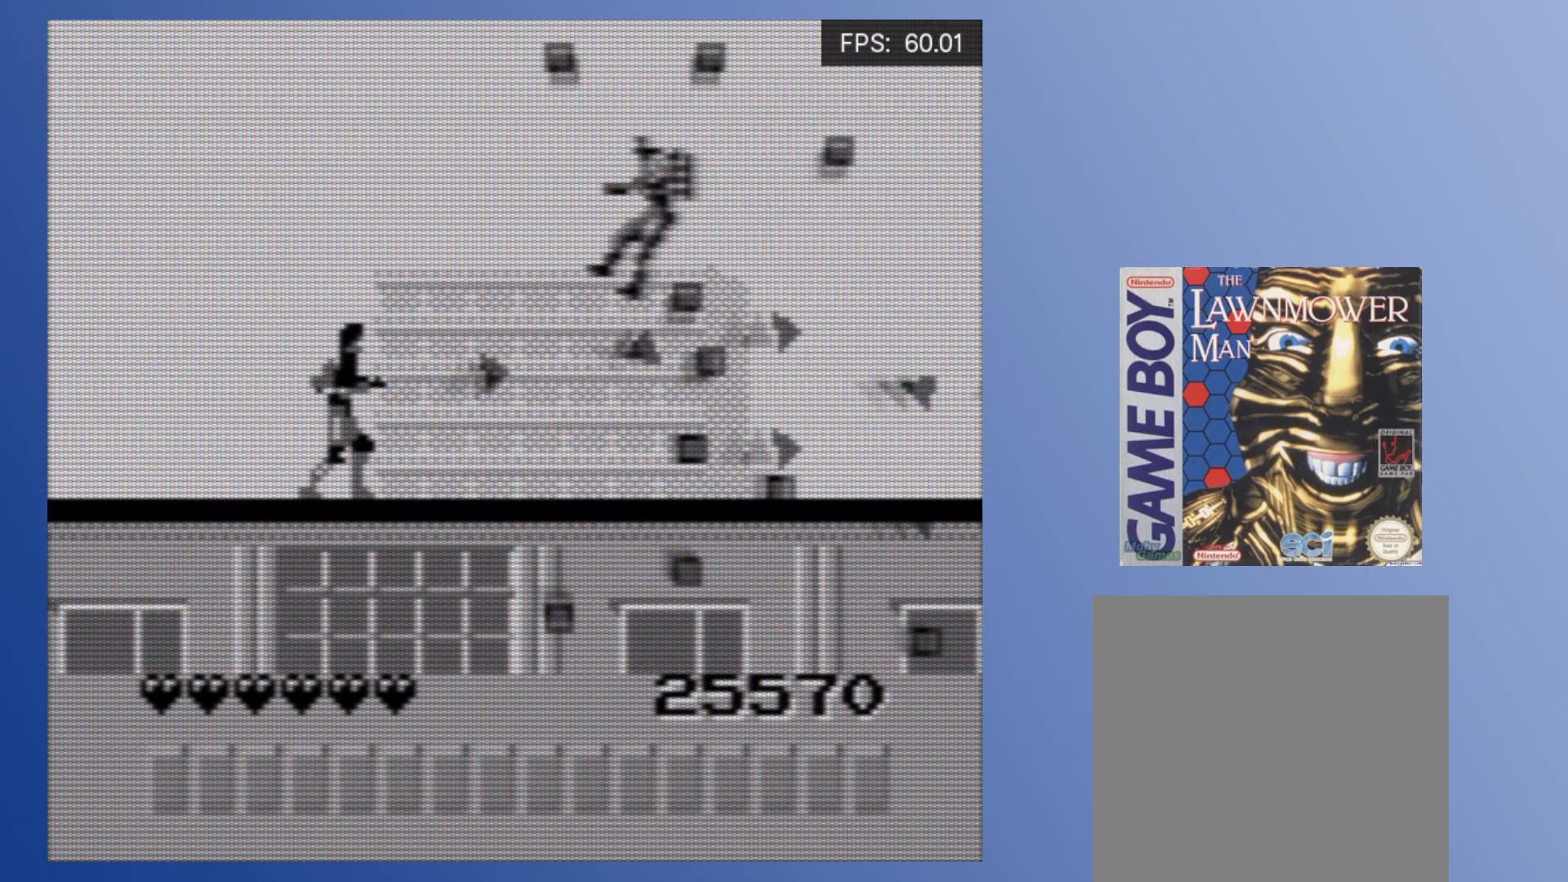
{"buttons": ["A"], "events": [[83, "A", "up"], [150, "A", "down"], [217, "A", "up"], [300, "A", "down"], [367, "A", "up"], [450, "A", "down"]]}
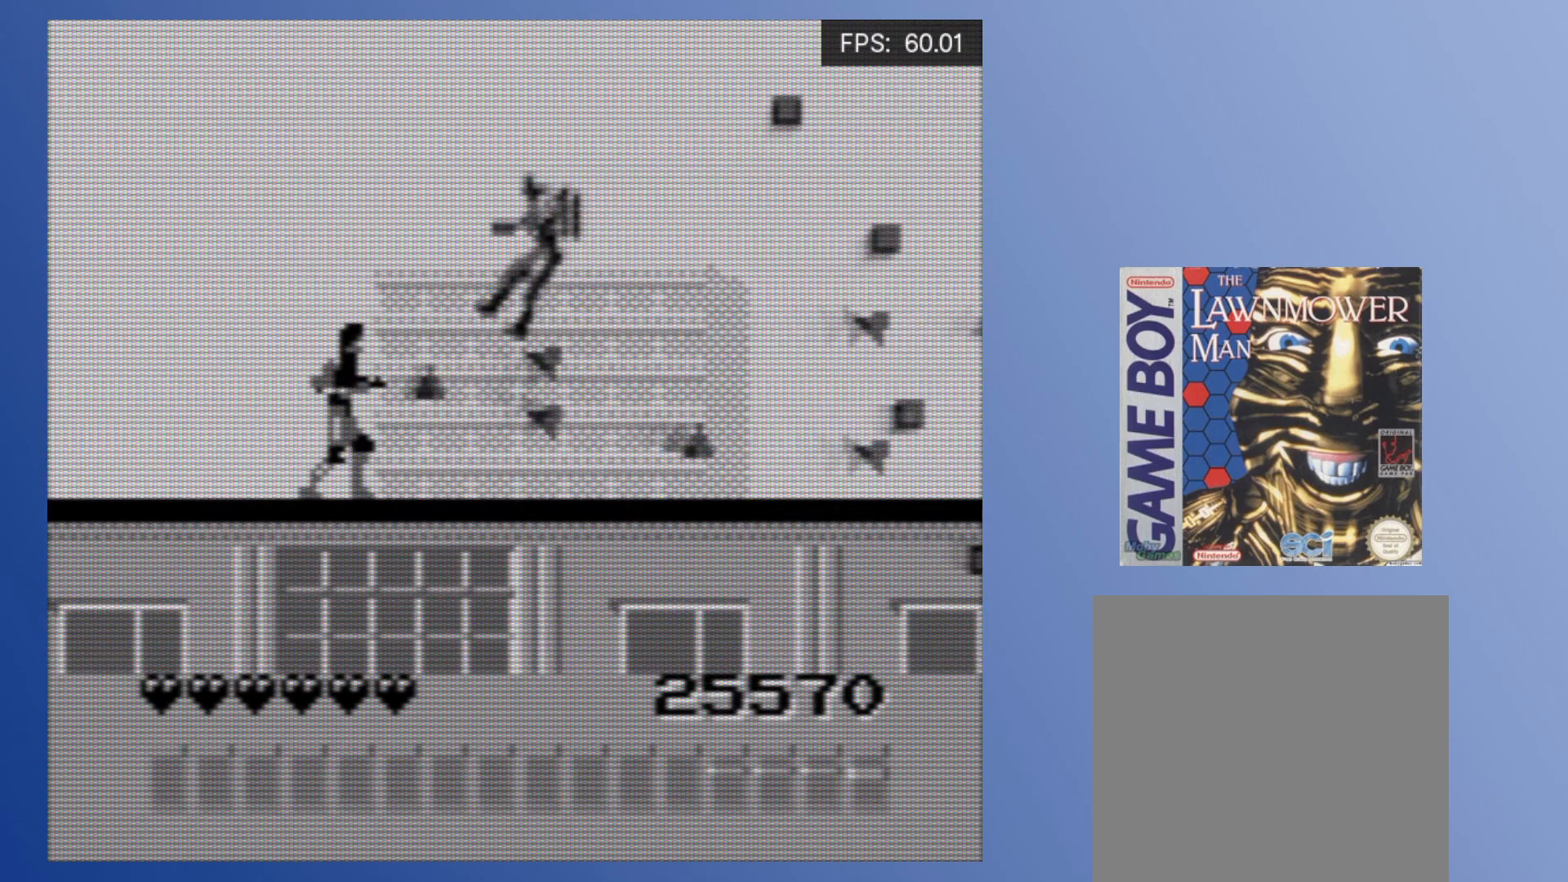
{"buttons": ["A", "DPAD_RIGHT"], "events": [[17, "A", "up"], [100, "A", "down"], [167, "A", "up"], [233, "A", "down"], [283, "A", "up"], [333, "A", "down"], [400, "A", "up"], [467, "A", "down"], [483, "DPAD_RIGHT", "down"]]}
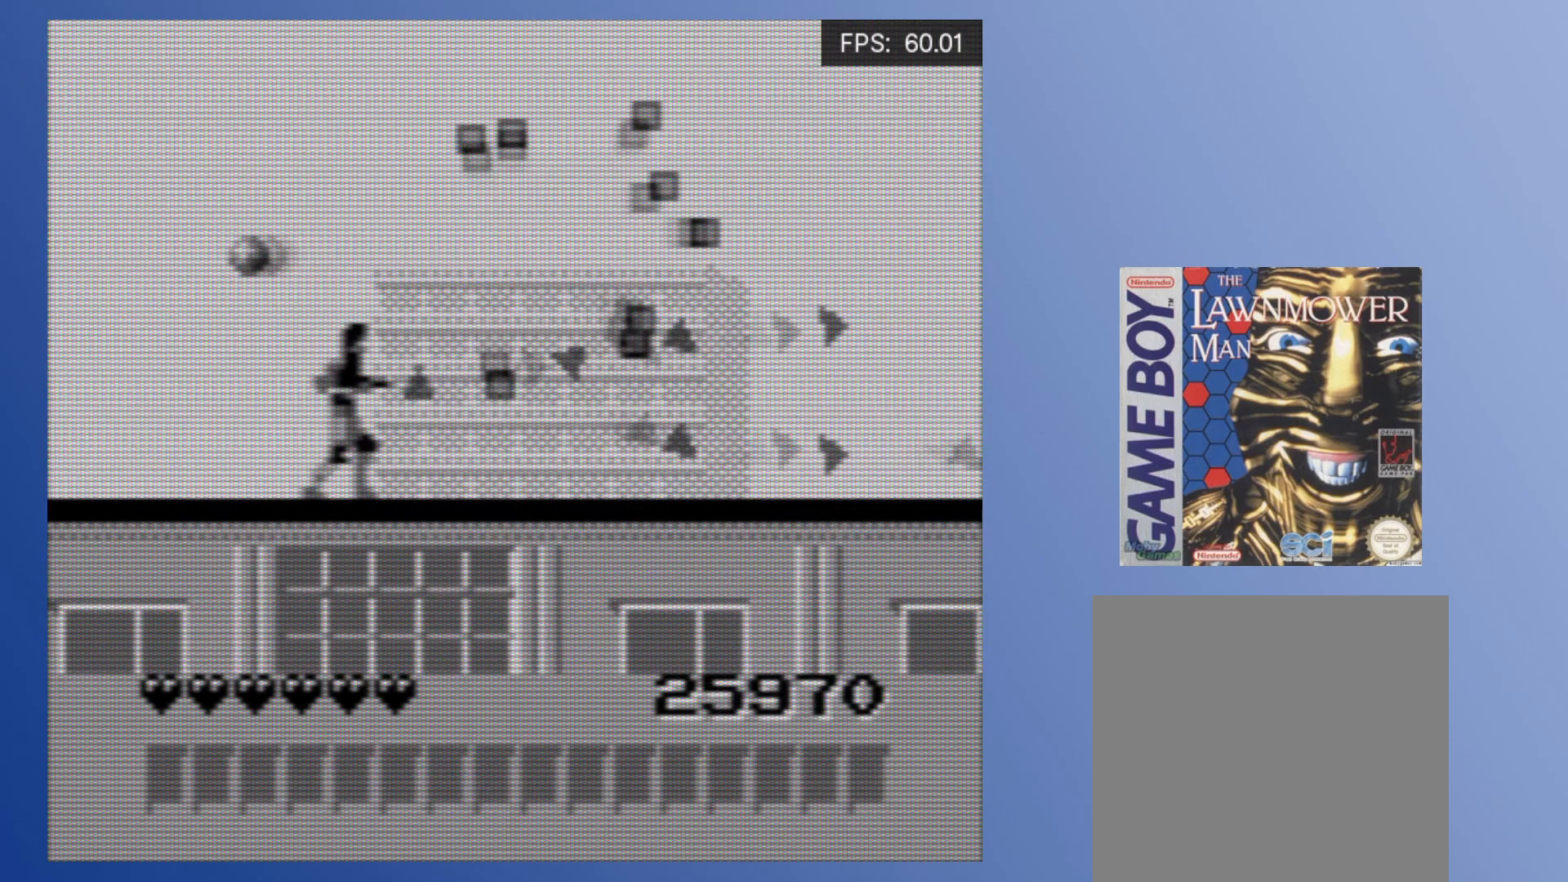
{"buttons": ["DPAD_RIGHT"], "events": [[67, "A", "up"], [133, "A", "down"], [200, "A", "up"], [267, "A", "down"], [350, "A", "up"], [417, "A", "down"], [483, "A", "up"]]}
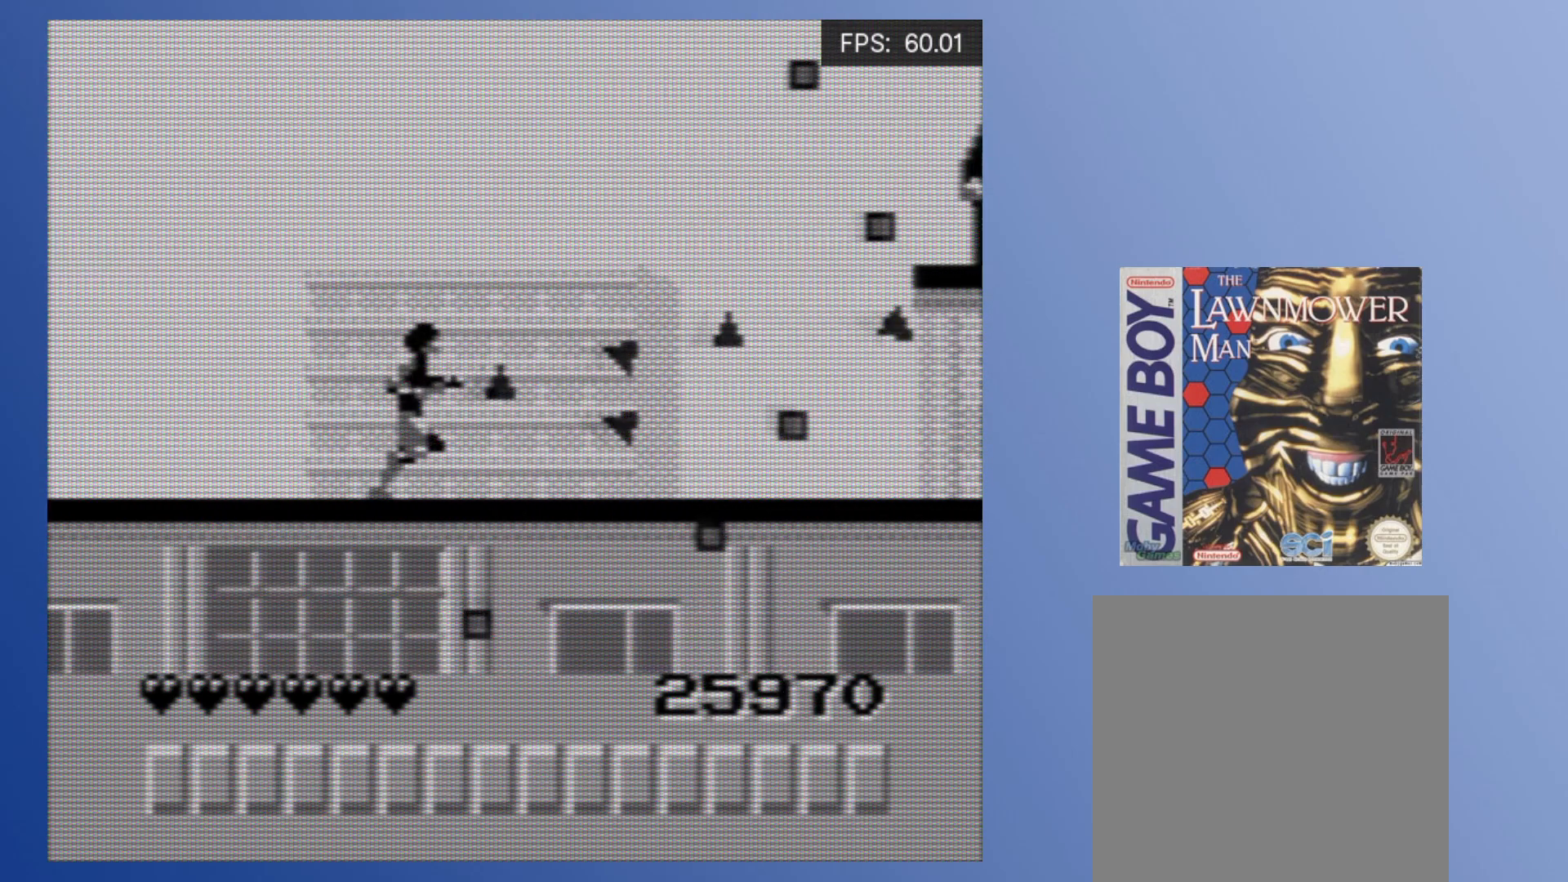
{"buttons": ["X", "DPAD_RIGHT"], "events": [[83, "A", "down"], [133, "A", "up"], [183, "A", "down"], [233, "A", "up"], [283, "A", "down"], [350, "A", "up"], [483, "X", "down"]]}
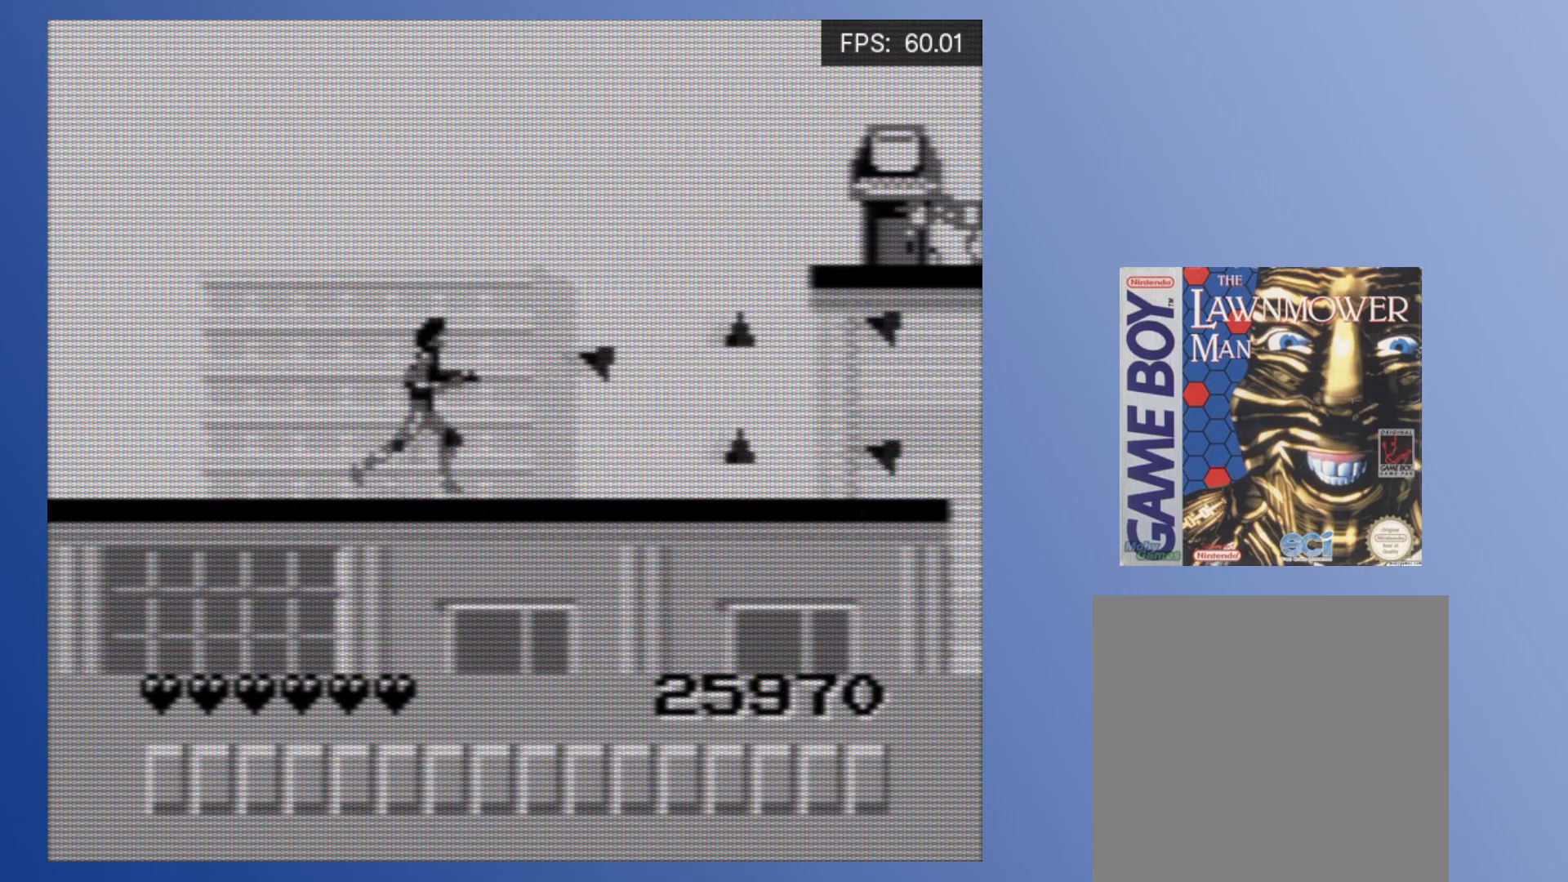
{"buttons": ["A", "DPAD_RIGHT"], "events": [[33, "X", "up"], [133, "A", "down"], [200, "A", "up"], [217, "A", "down"], [283, "A", "up"], [350, "A", "down"], [417, "A", "up"], [483, "A", "down"]]}
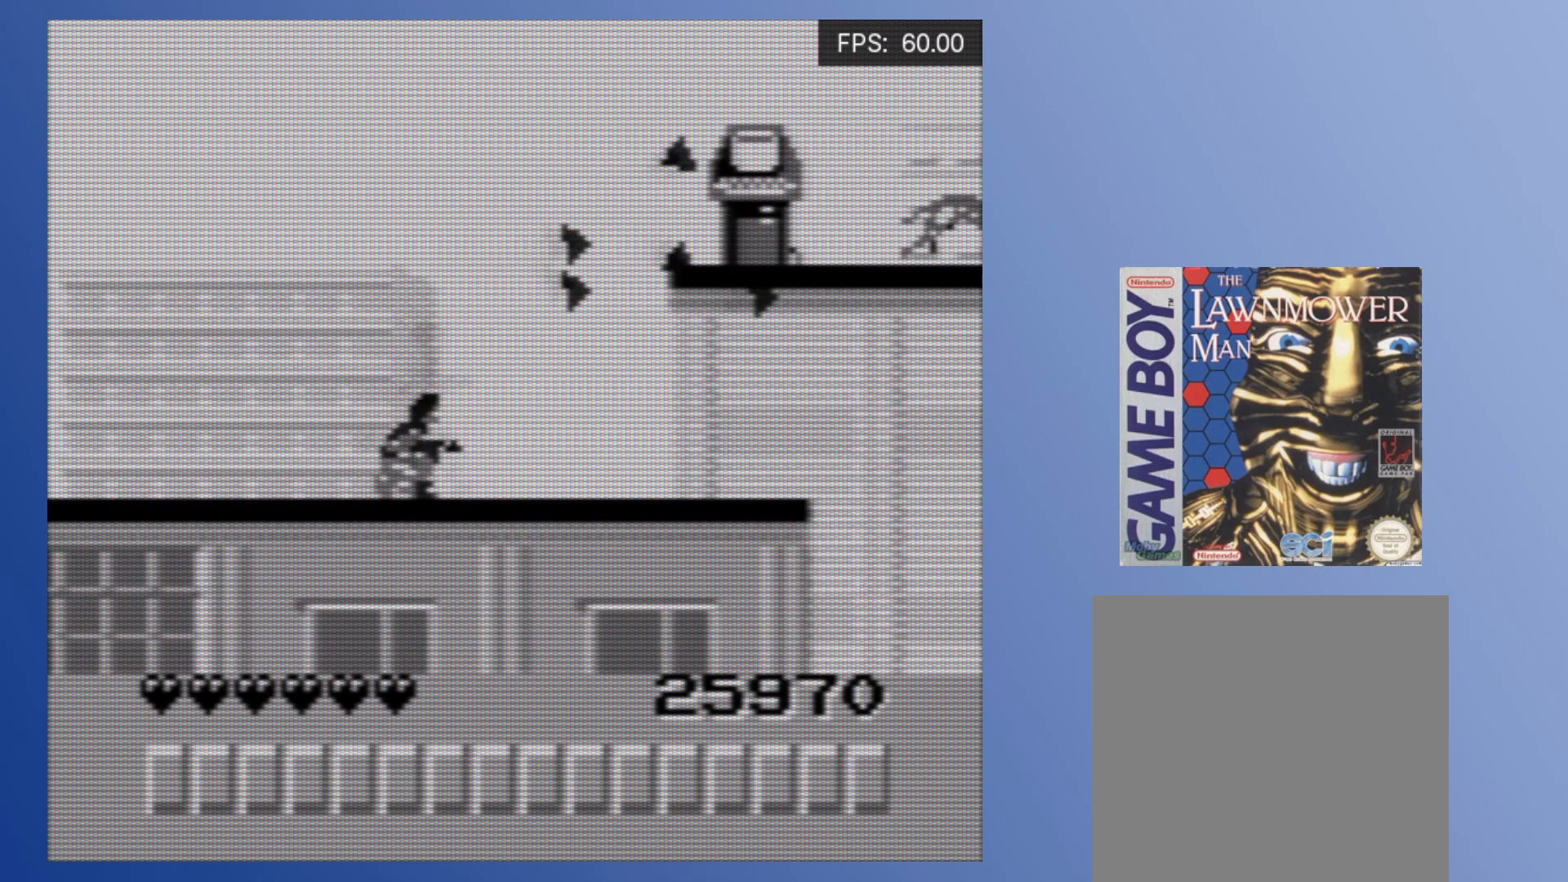
{"buttons": ["DPAD_RIGHT"], "events": [[50, "A", "up"], [117, "A", "down"], [183, "A", "up"], [250, "X", "down"], [317, "X", "up"], [417, "X", "down"], [433, "A", "down"], [450, "X", "up"], [467, "A", "up"]]}
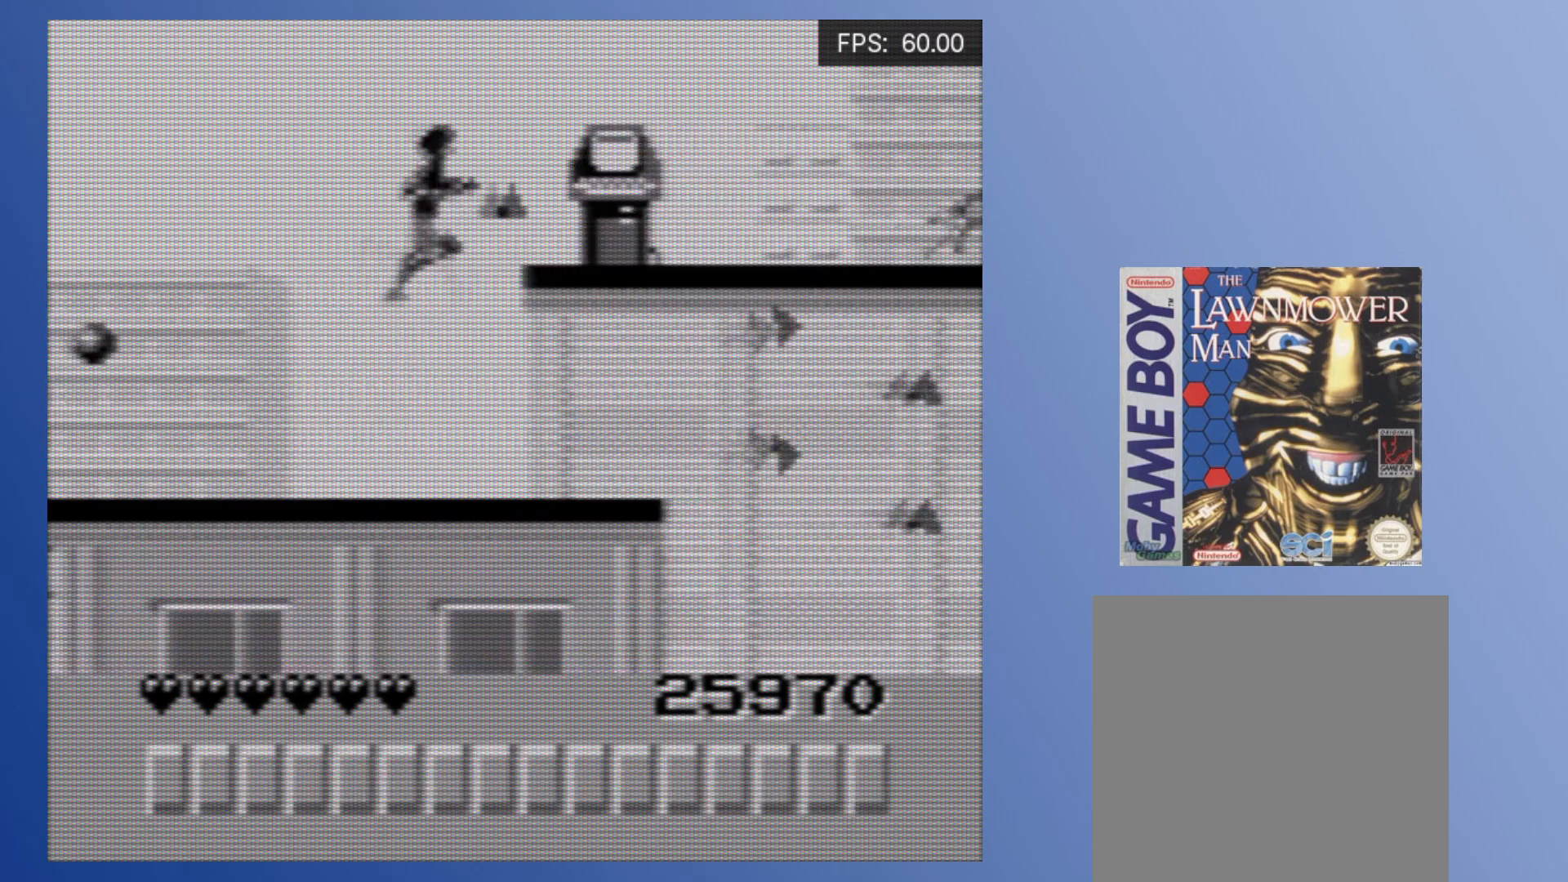
{"buttons": ["X", "DPAD_RIGHT"], "events": [[33, "A", "down"], [67, "A", "up"], [150, "A", "down"], [233, "A", "up"], [417, "X", "down"]]}
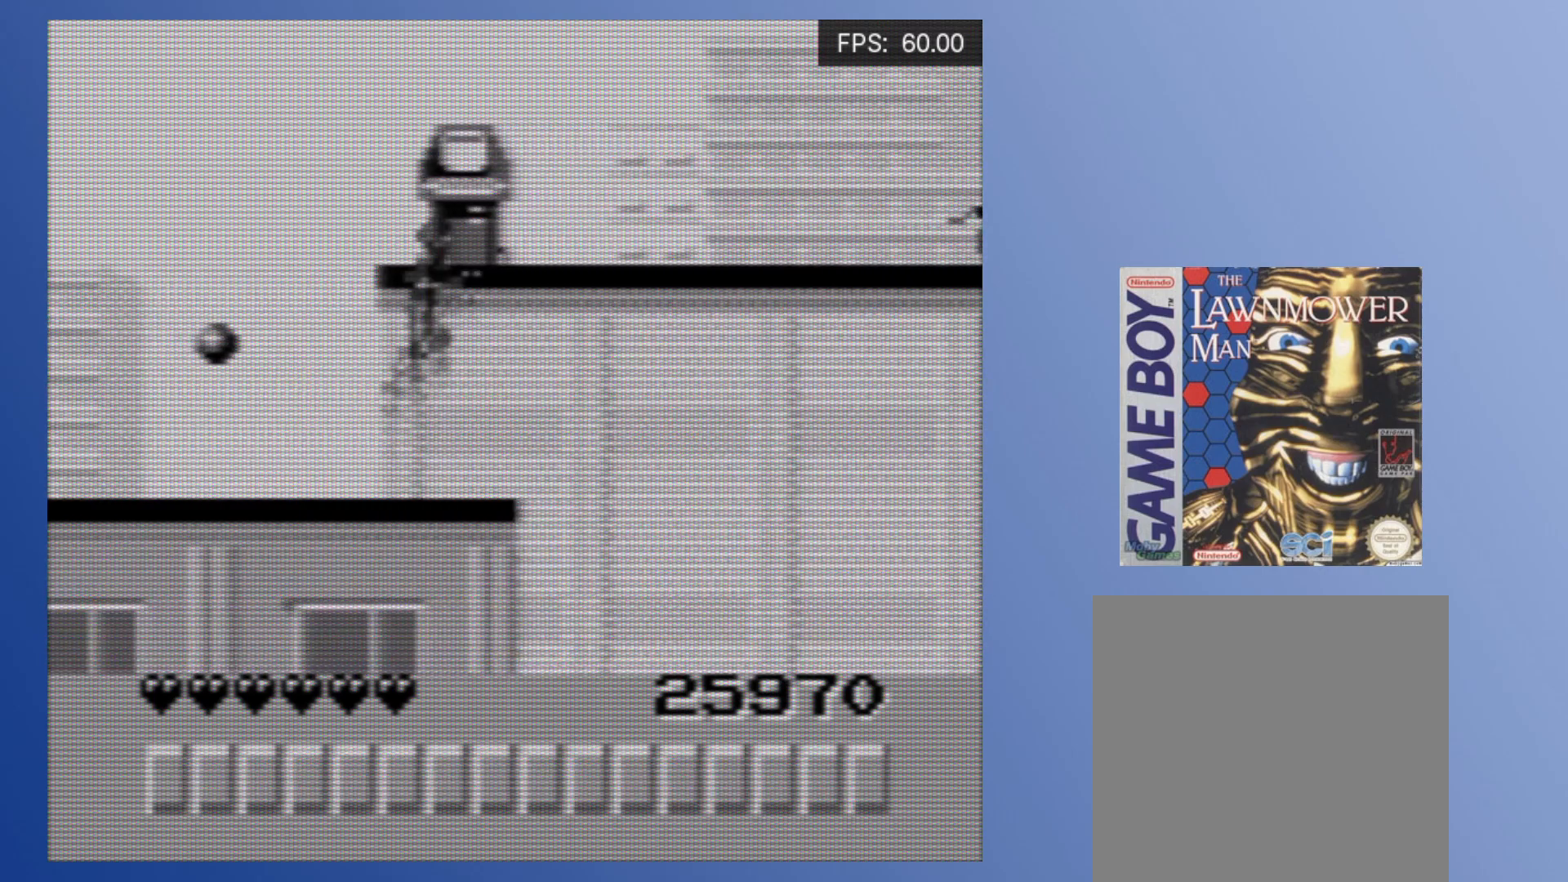
{"buttons": [], "events": [[267, "DPAD_RIGHT", "up"], [450, "X", "up"]]}
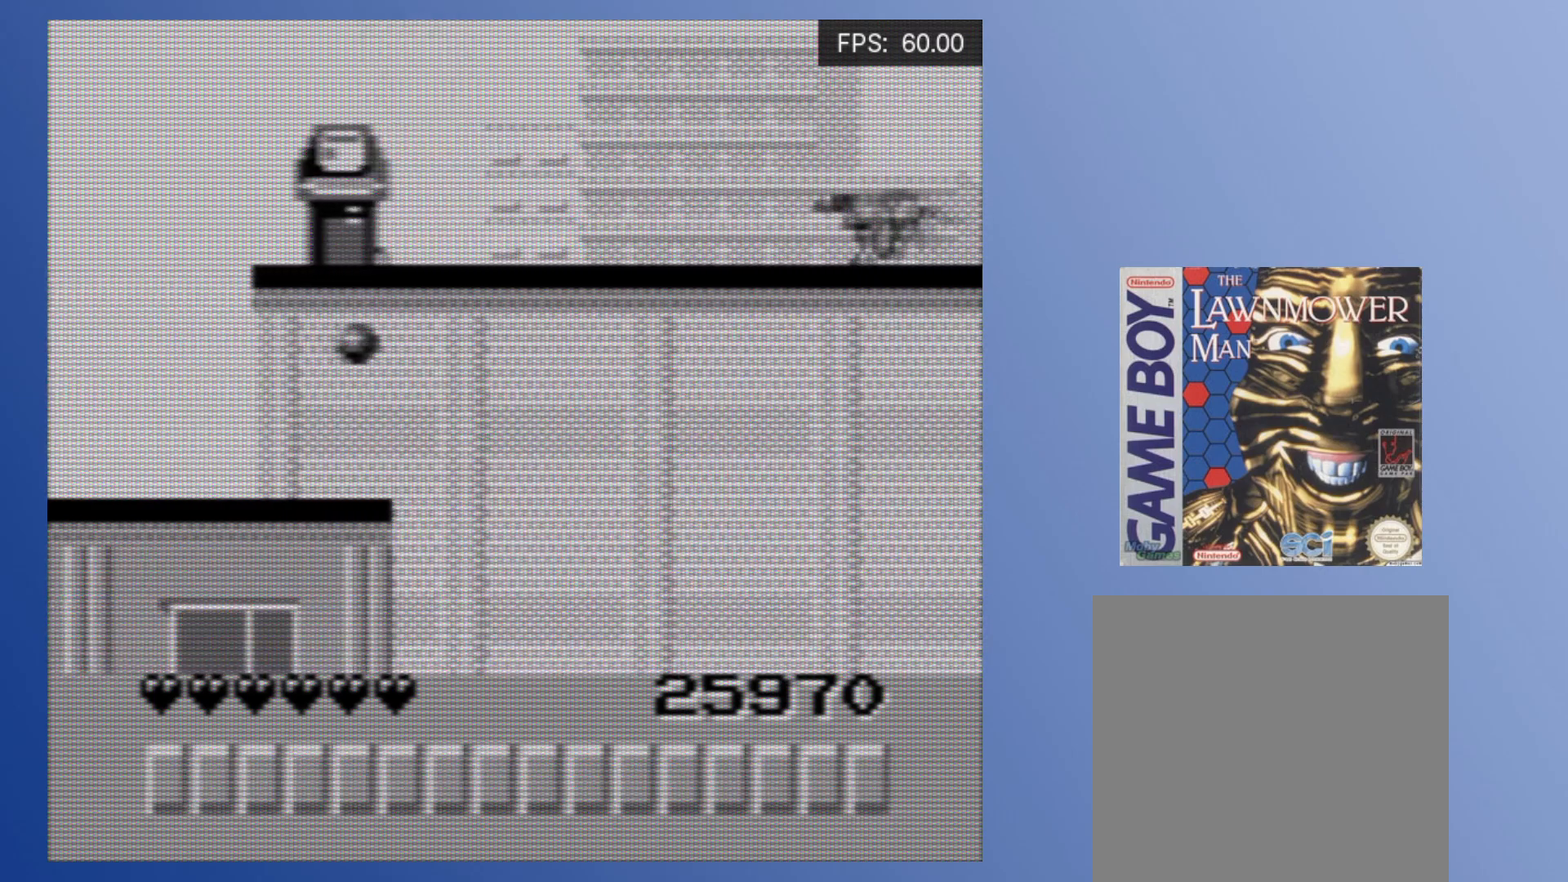
{"buttons": ["DPAD_RIGHT"], "events": [[100, "DPAD_LEFT", "down"], [417, "DPAD_LEFT", "up"], [483, "DPAD_RIGHT", "down"]]}
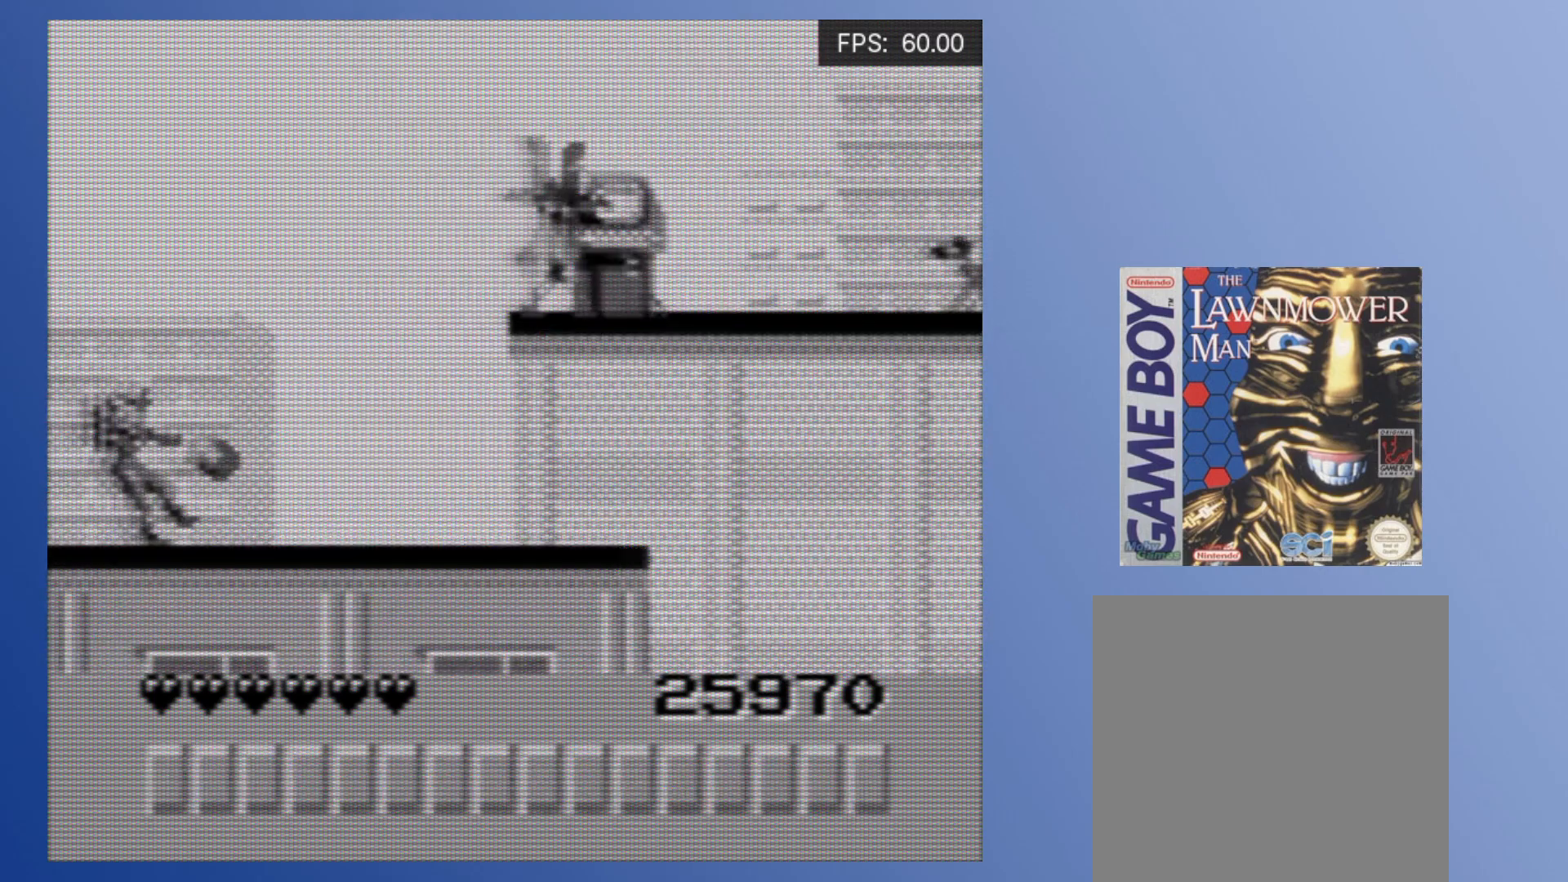
{"buttons": [], "events": [[83, "DPAD_RIGHT", "up"], [283, "DPAD_UP", "down"], [433, "DPAD_UP", "up"]]}
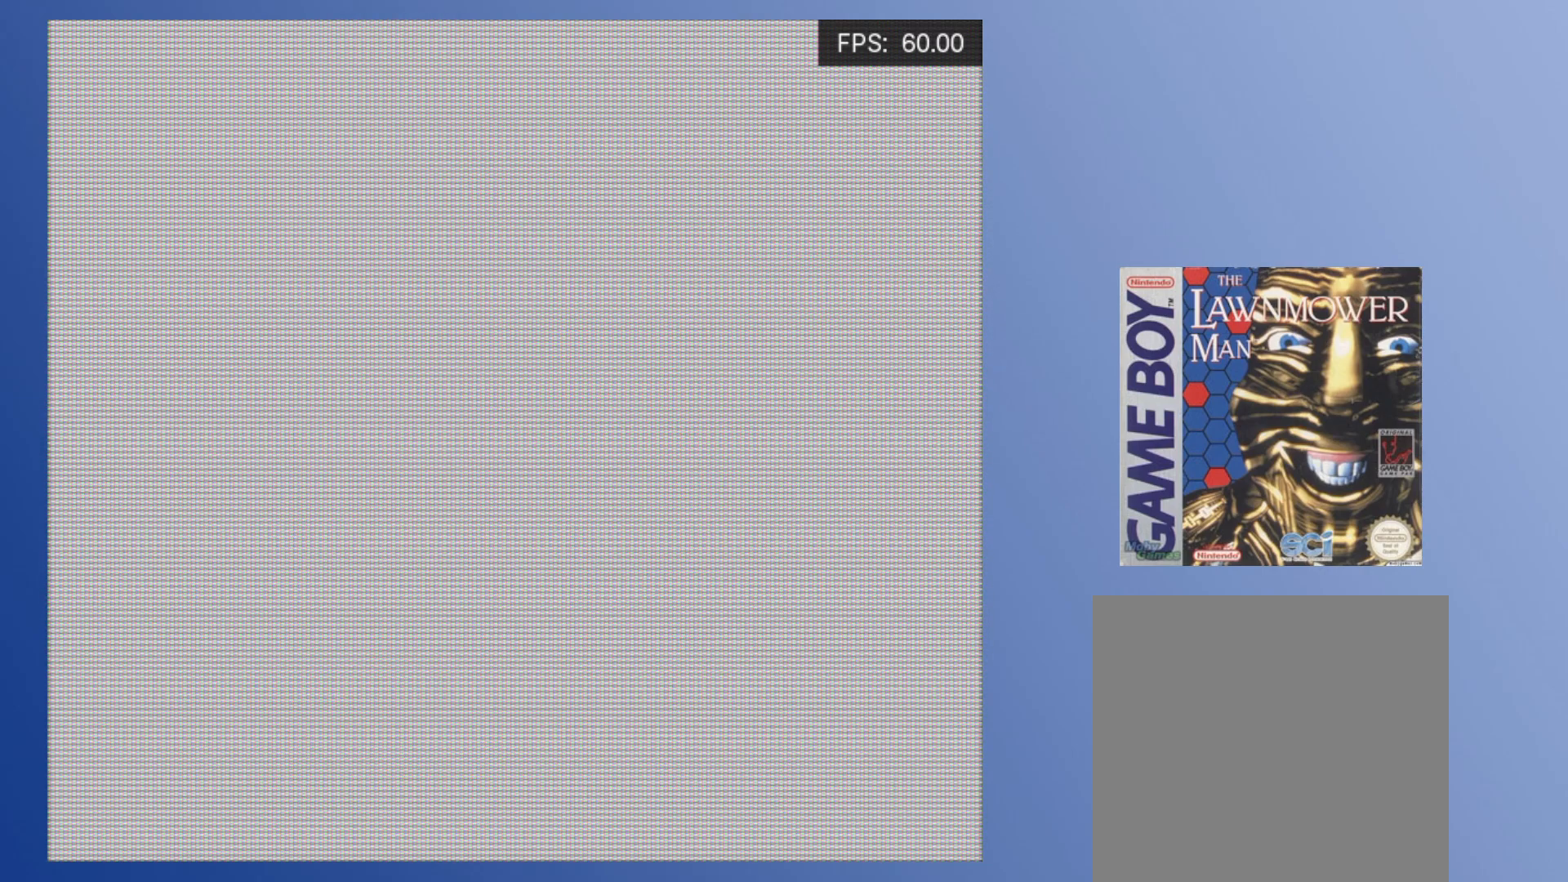
{"buttons": [], "events": []}
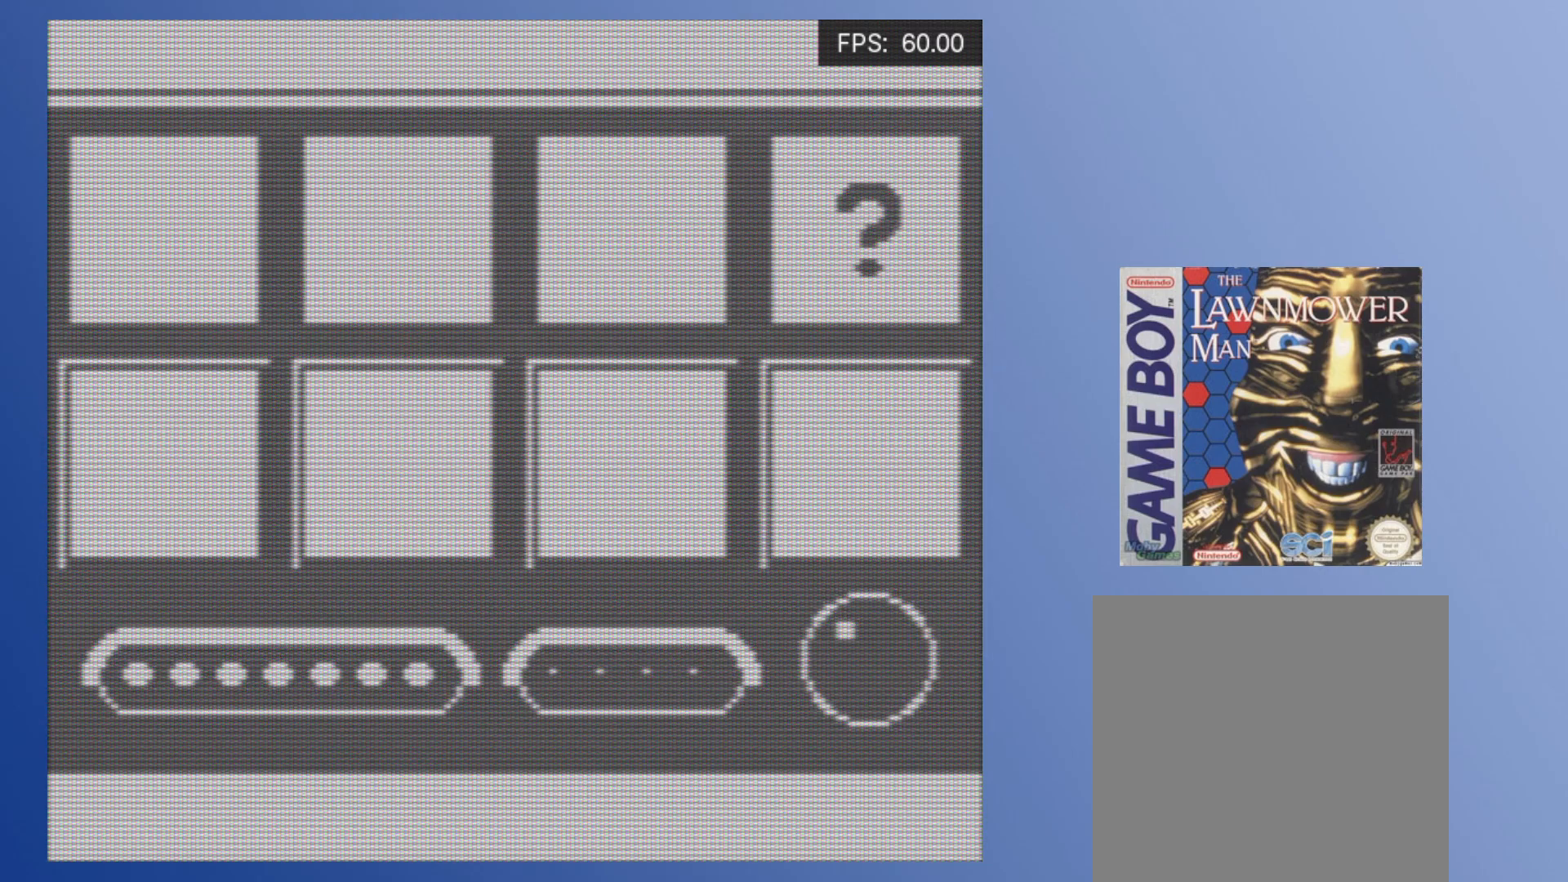
{"buttons": [], "events": []}
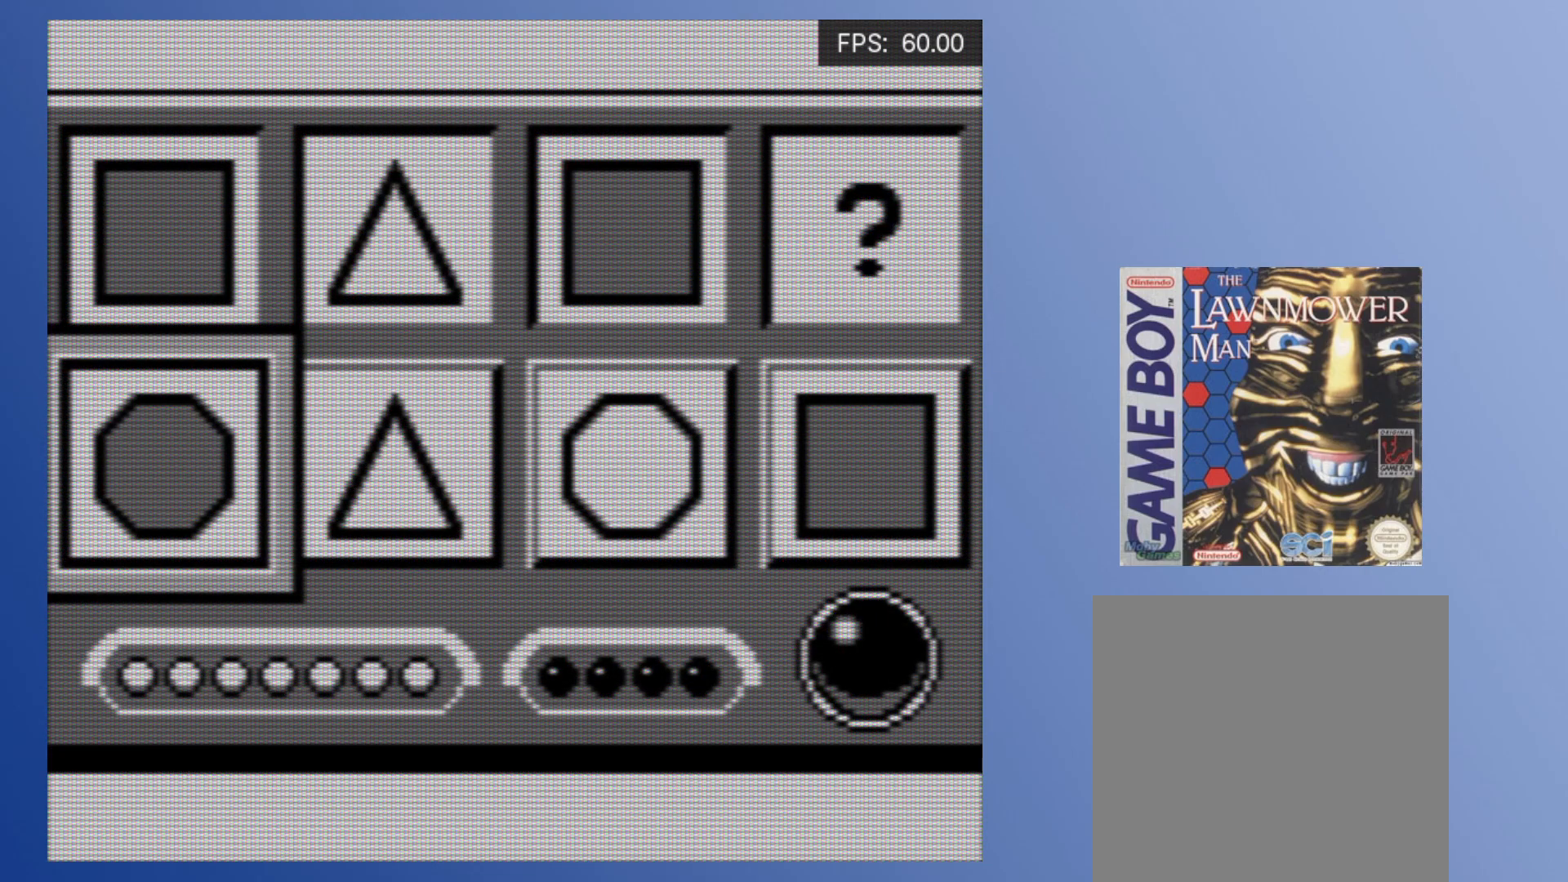
{"buttons": [], "events": [[417, "DPAD_RIGHT", "down"], [500, "DPAD_RIGHT", "up"]]}
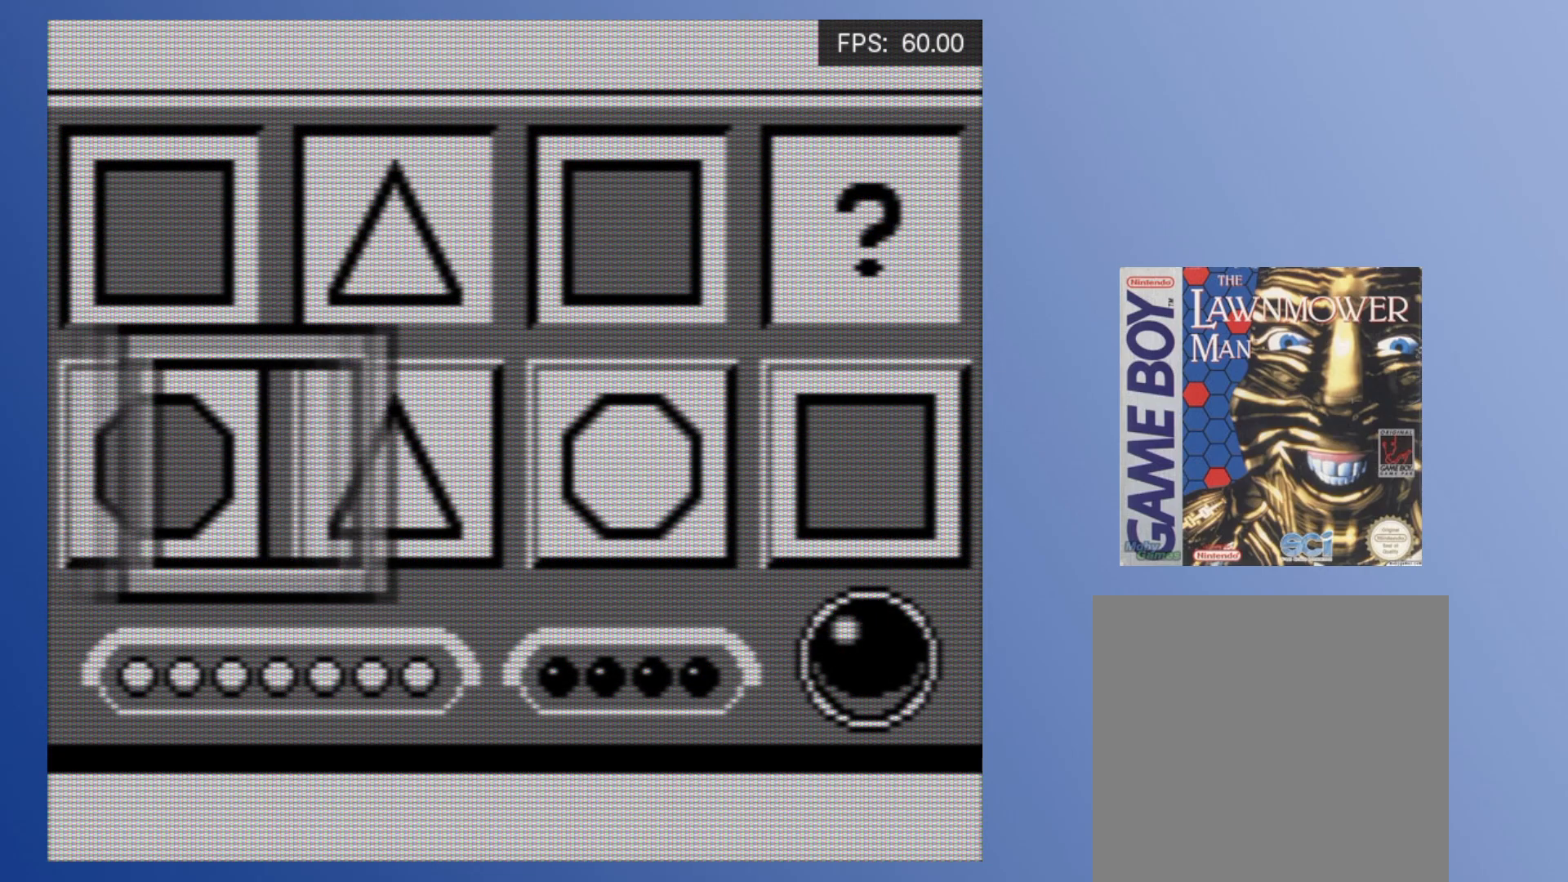
{"buttons": ["DPAD_LEFT"], "events": [[467, "DPAD_LEFT", "down"]]}
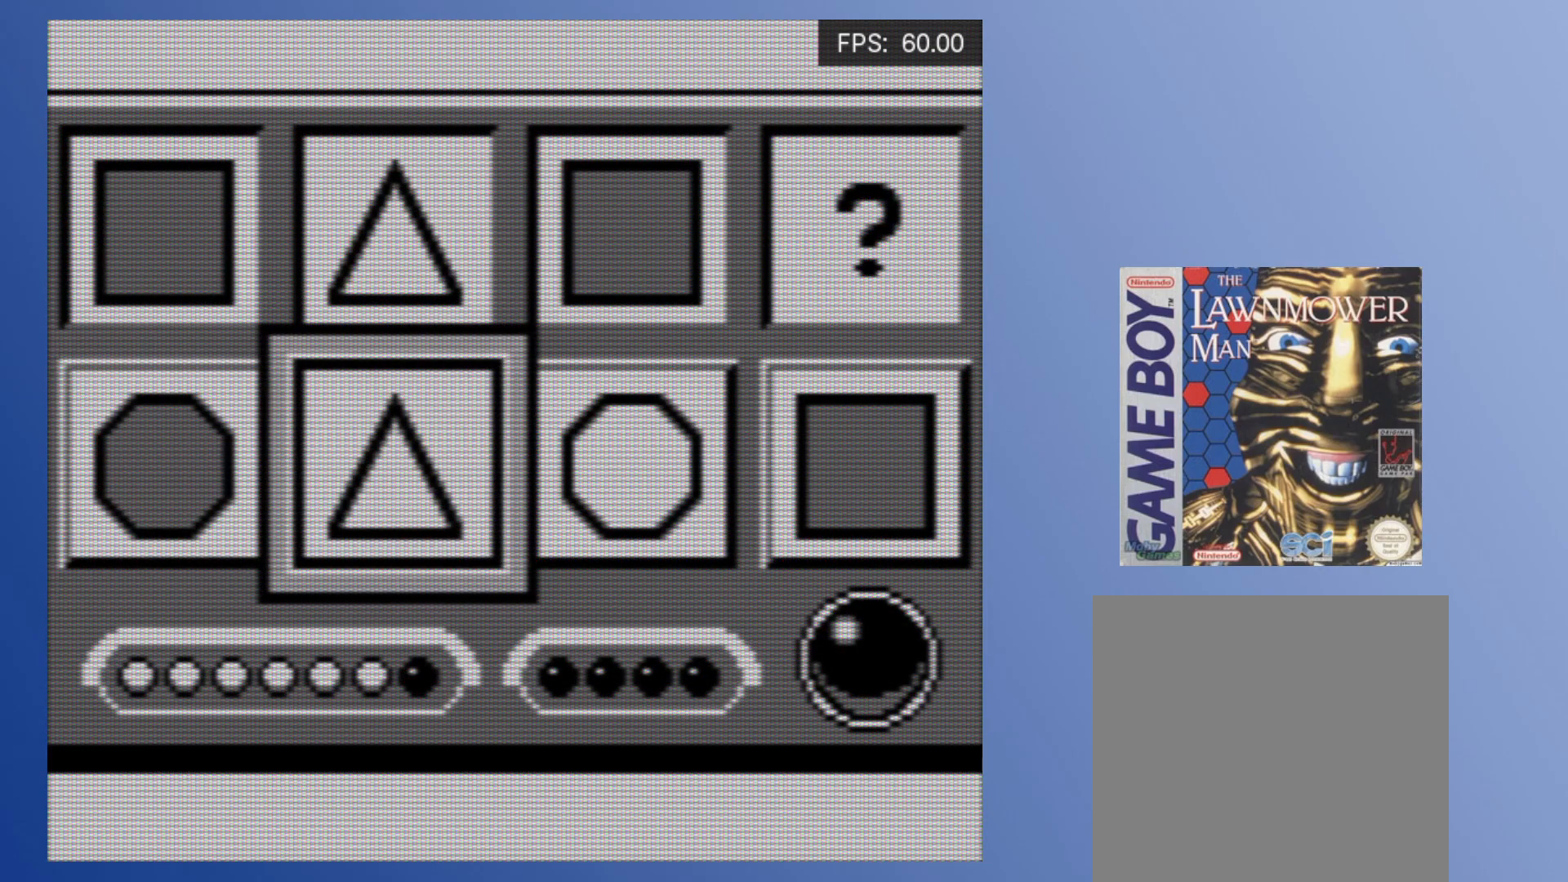
{"buttons": ["A"], "events": [[100, "DPAD_LEFT", "up"], [217, "DPAD_RIGHT", "down"], [350, "DPAD_RIGHT", "up"], [450, "A", "down"]]}